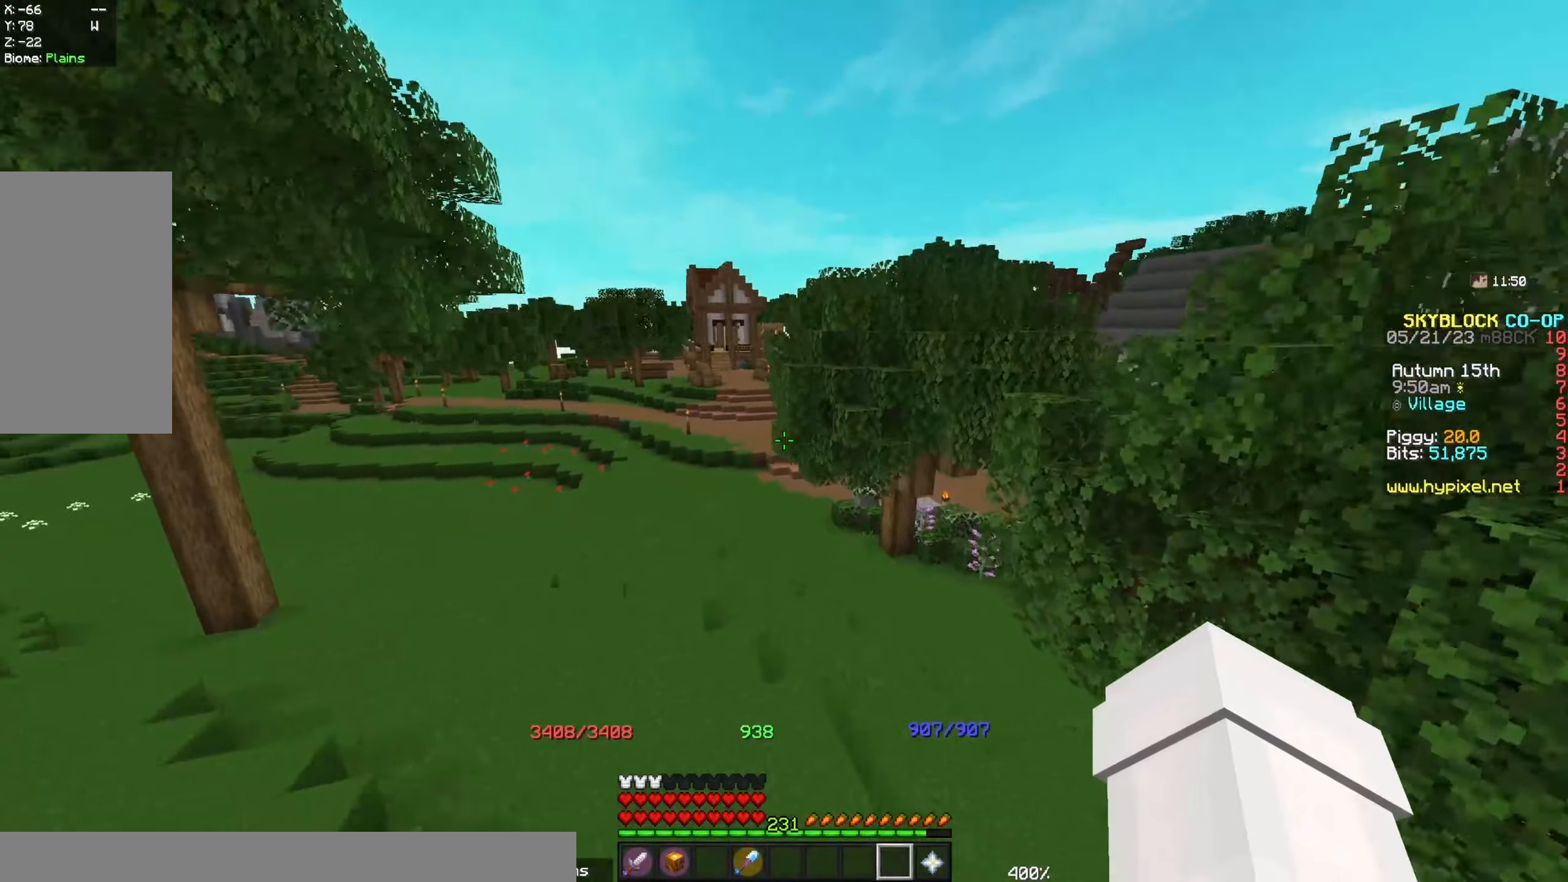
Gameplay with keyboard and mouse; each line is a JSON object with the keys and mouse buttons held at the frame after it. "events" lists presses ("down") and releases ("up") of "a", "d", "s", "space", "w", "mouse_left" and "mouse_right" between this image and that frame as [ms after this image, input, new state], when the widget could be followed in between. "mouse_left", "mouse_right" = the "left", "right" buttons of the "mouse" list. No other keys are recorded. Fast repeated clicks can show as one long hold. Mouse movement is not recorded.
{"keys": ["space", "w"], "mouse": [], "events": []}
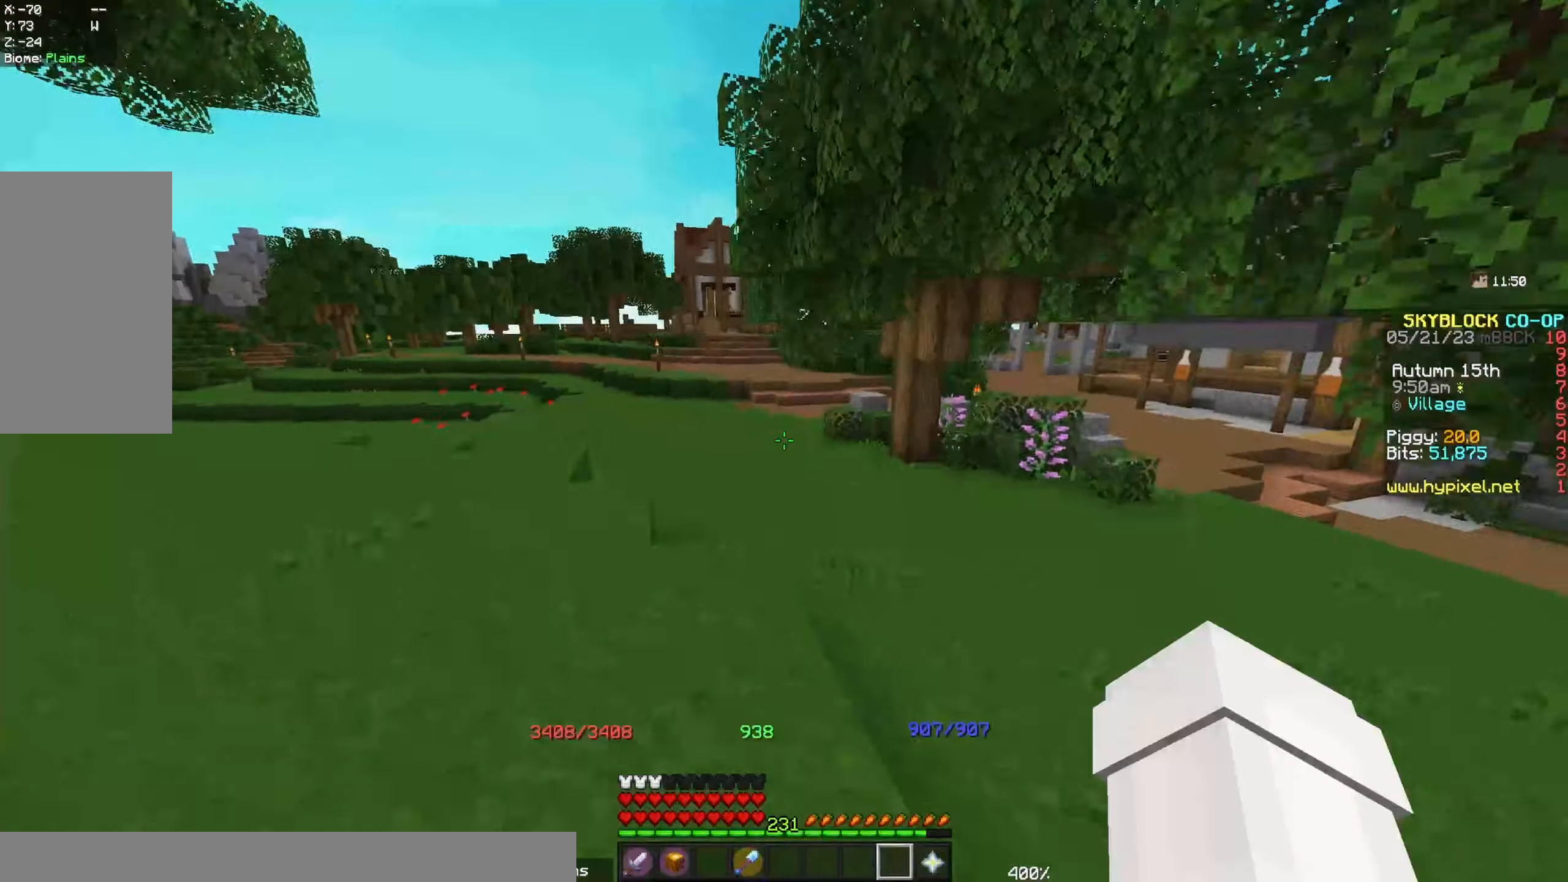
{"keys": ["space", "w"], "mouse": [], "events": []}
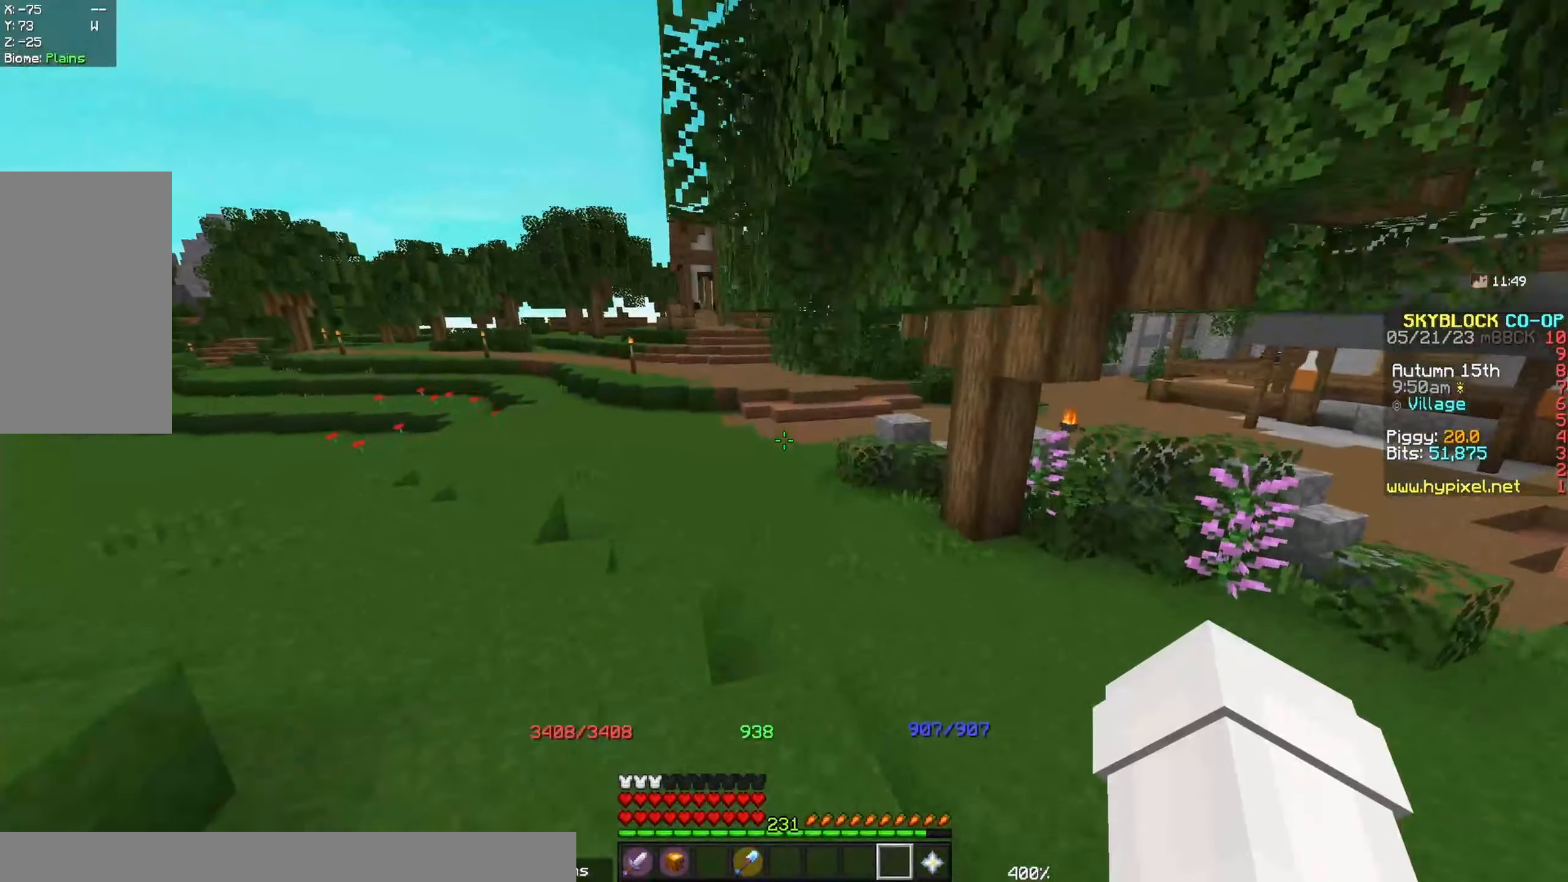
{"keys": ["space", "w"], "mouse": [], "events": []}
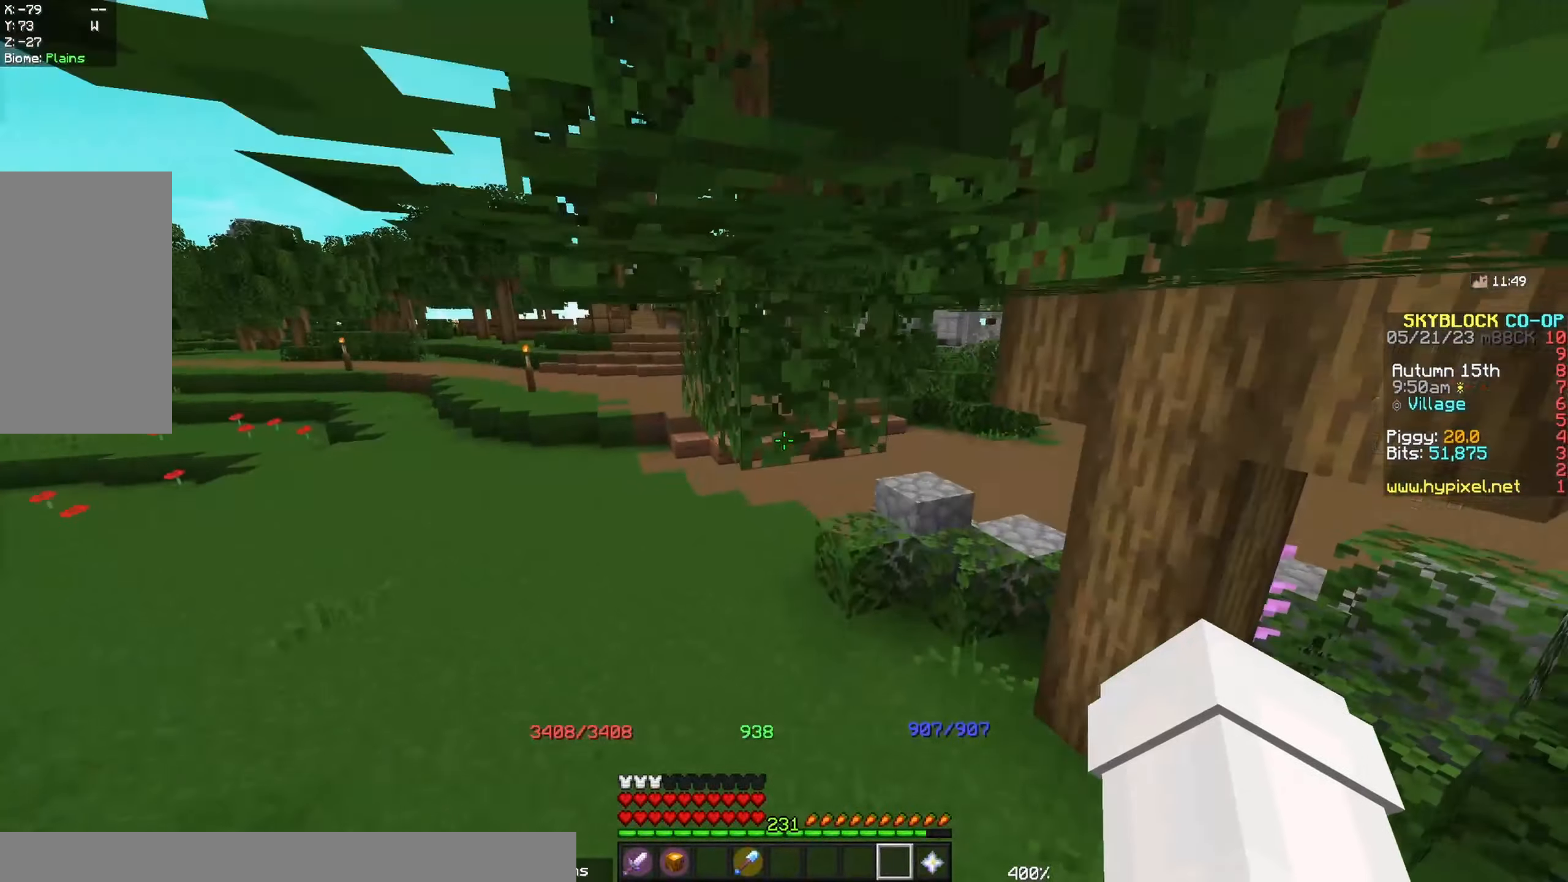
{"keys": ["space", "w"], "mouse": [], "events": []}
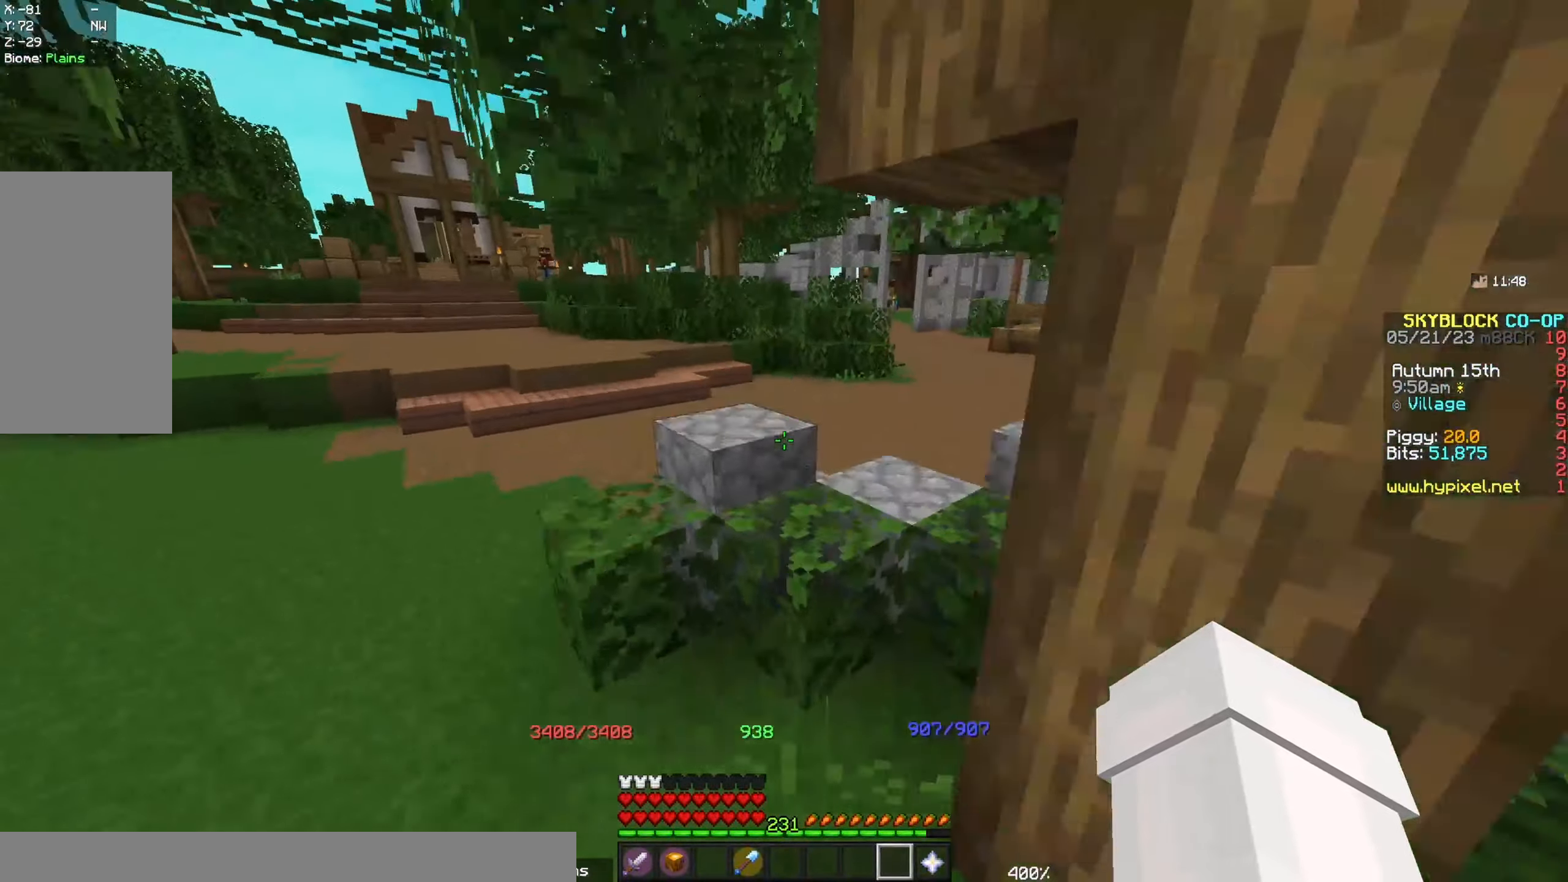
{"keys": ["space", "w"], "mouse": [], "events": []}
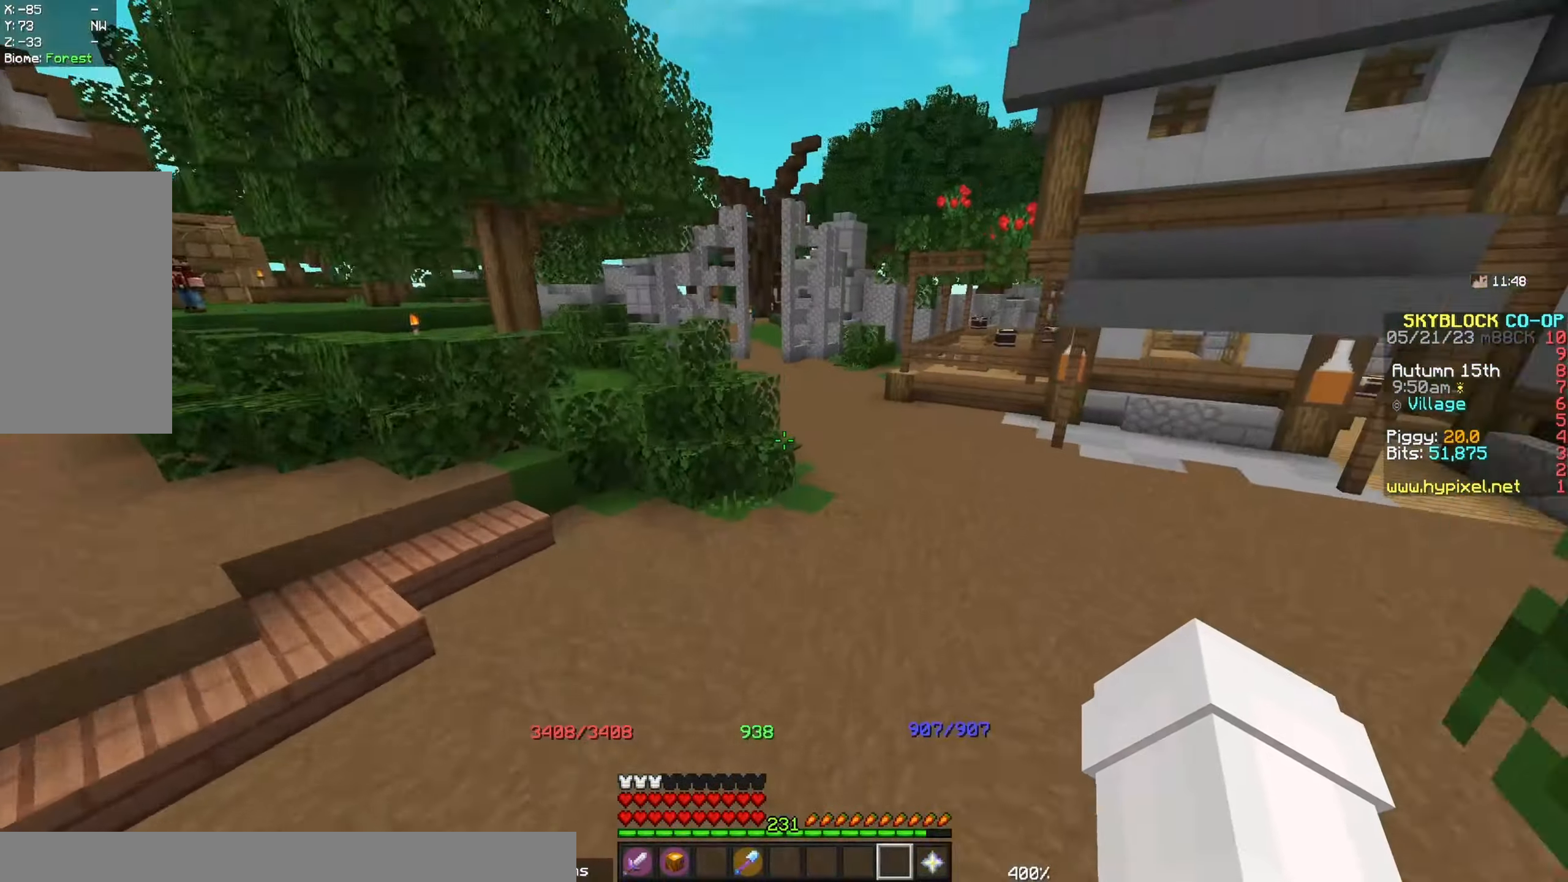
{"keys": ["space", "w"], "mouse": [], "events": []}
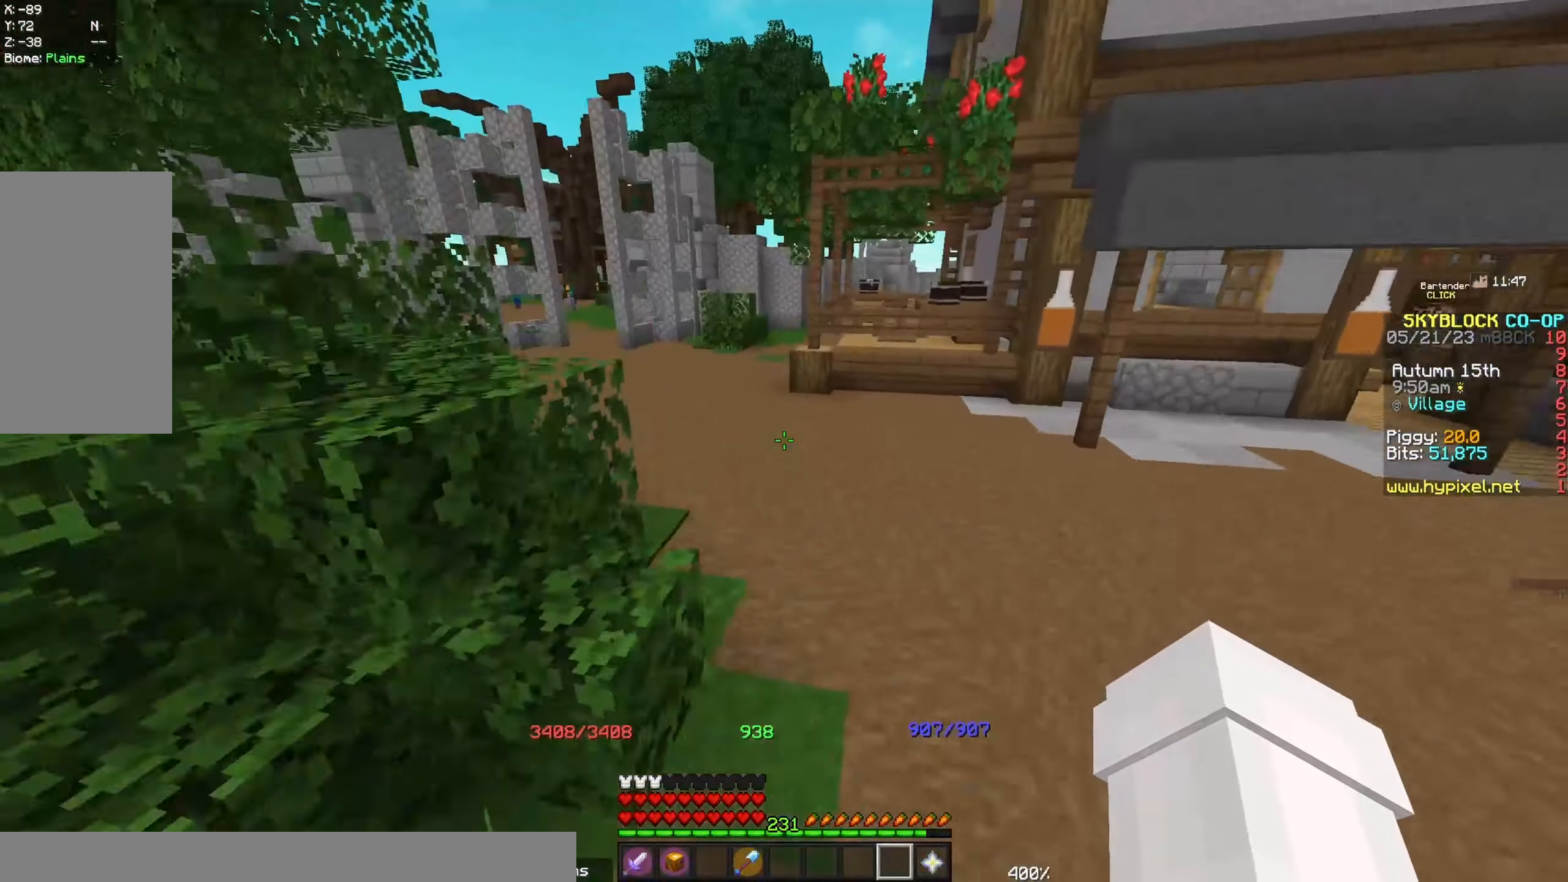
{"keys": ["w"], "mouse": [], "events": [[400, "space", "up"]]}
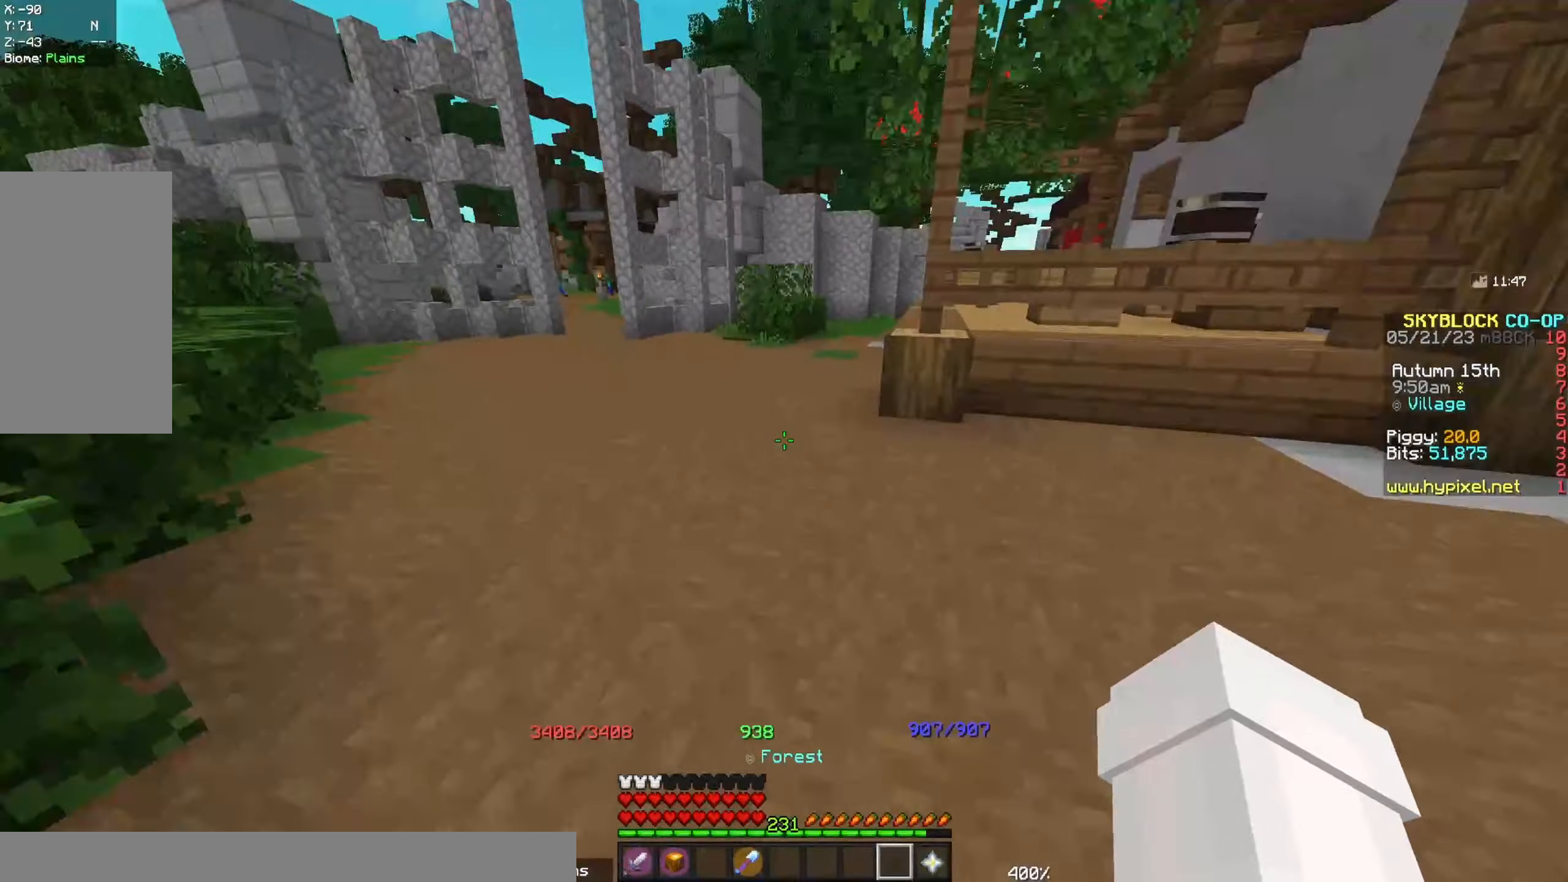
{"keys": ["w"], "mouse": [], "events": []}
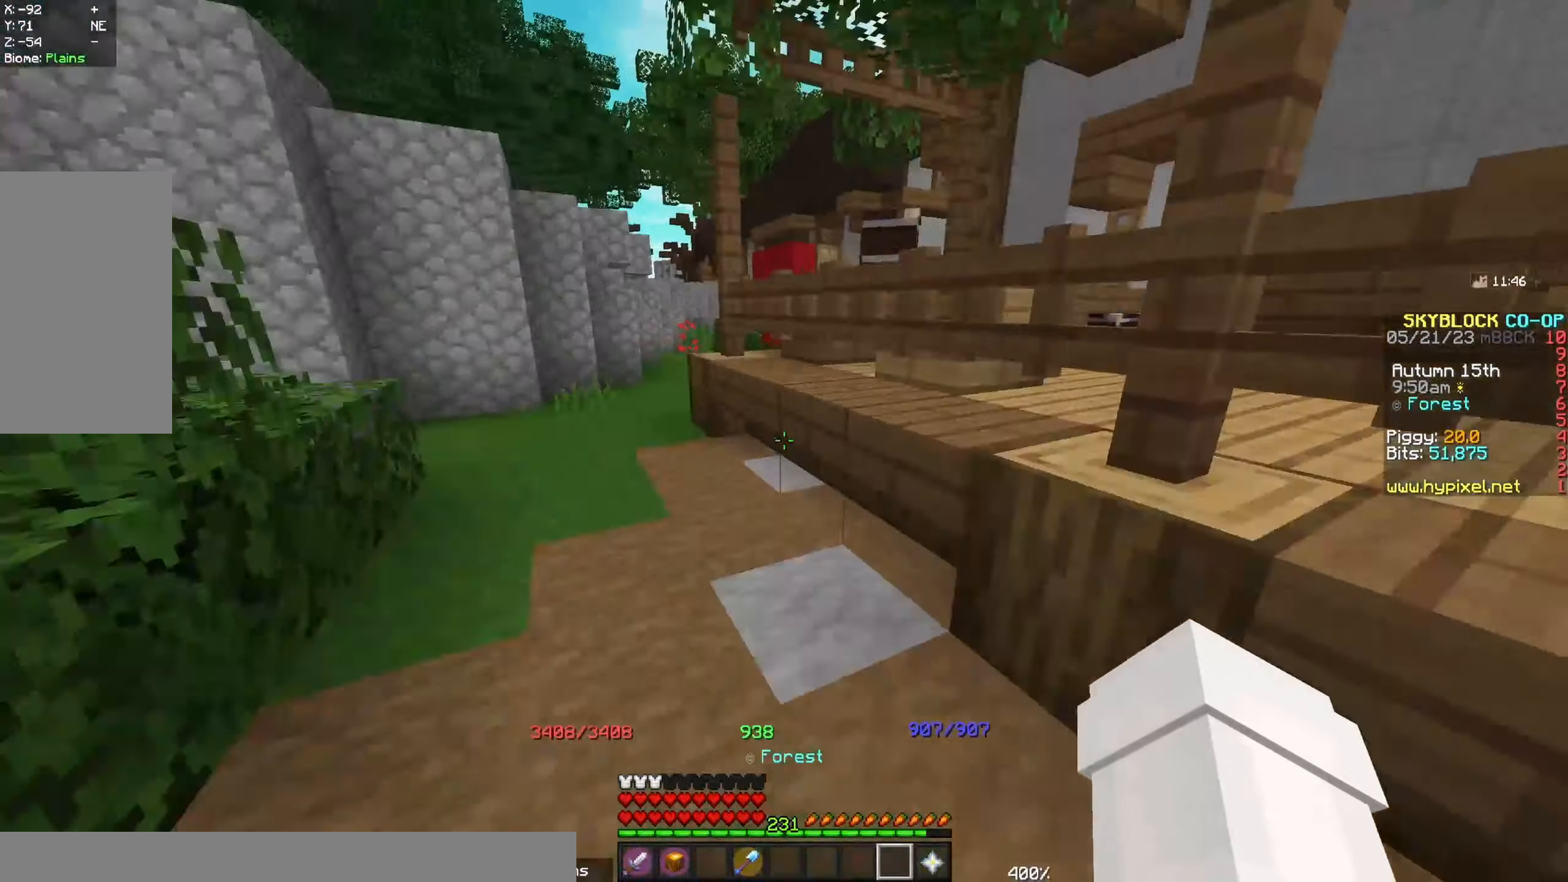
{"keys": ["space", "w"], "mouse": [], "events": [[384, "space", "down"]]}
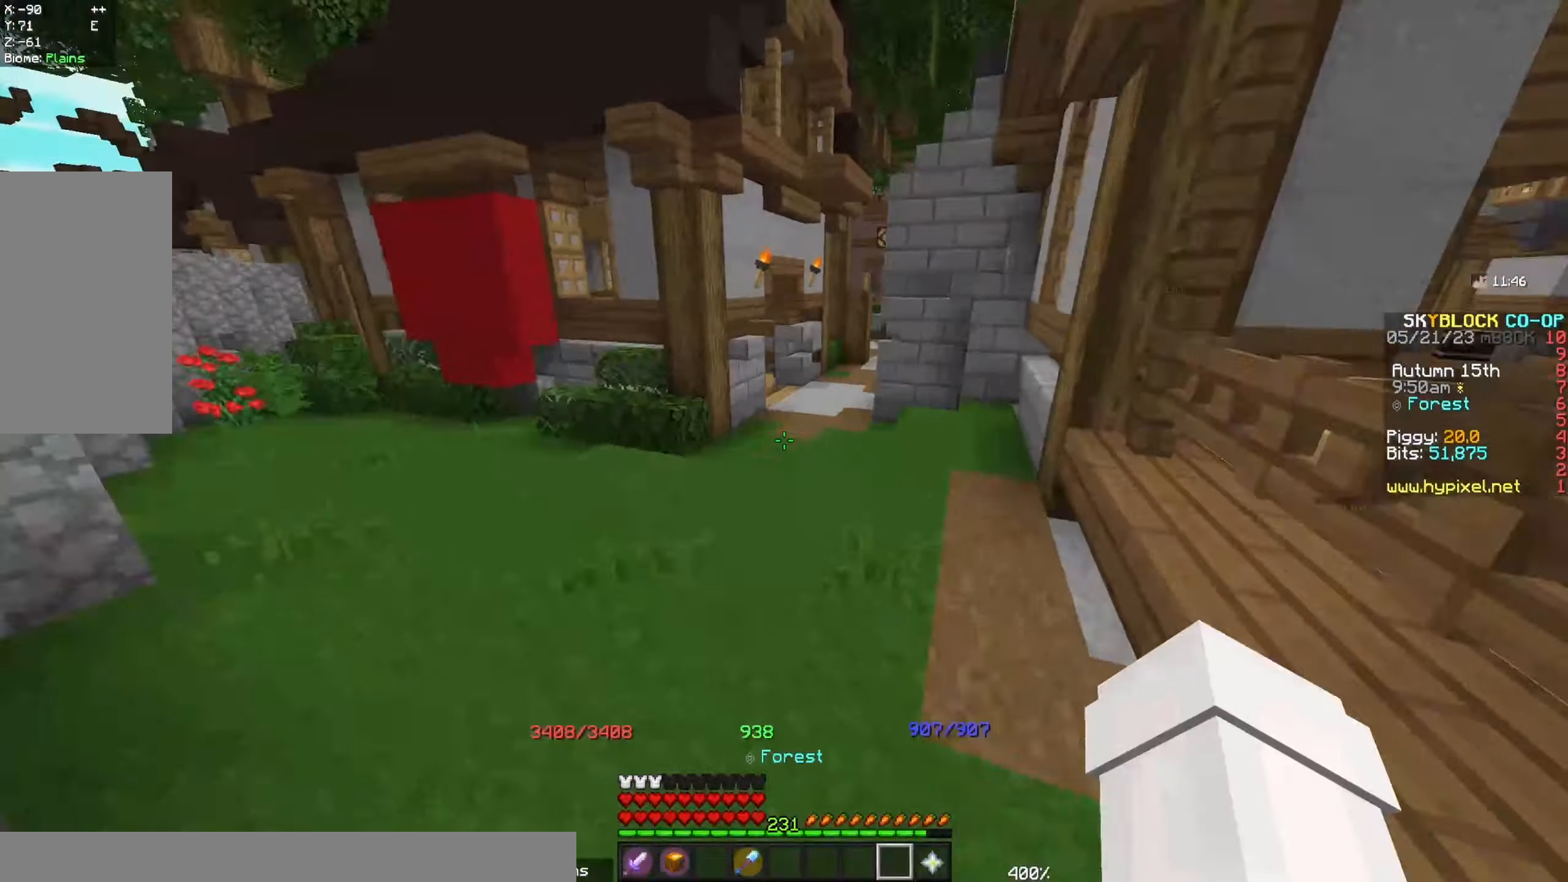
{"keys": ["w"], "mouse": [], "events": [[250, "space", "up"]]}
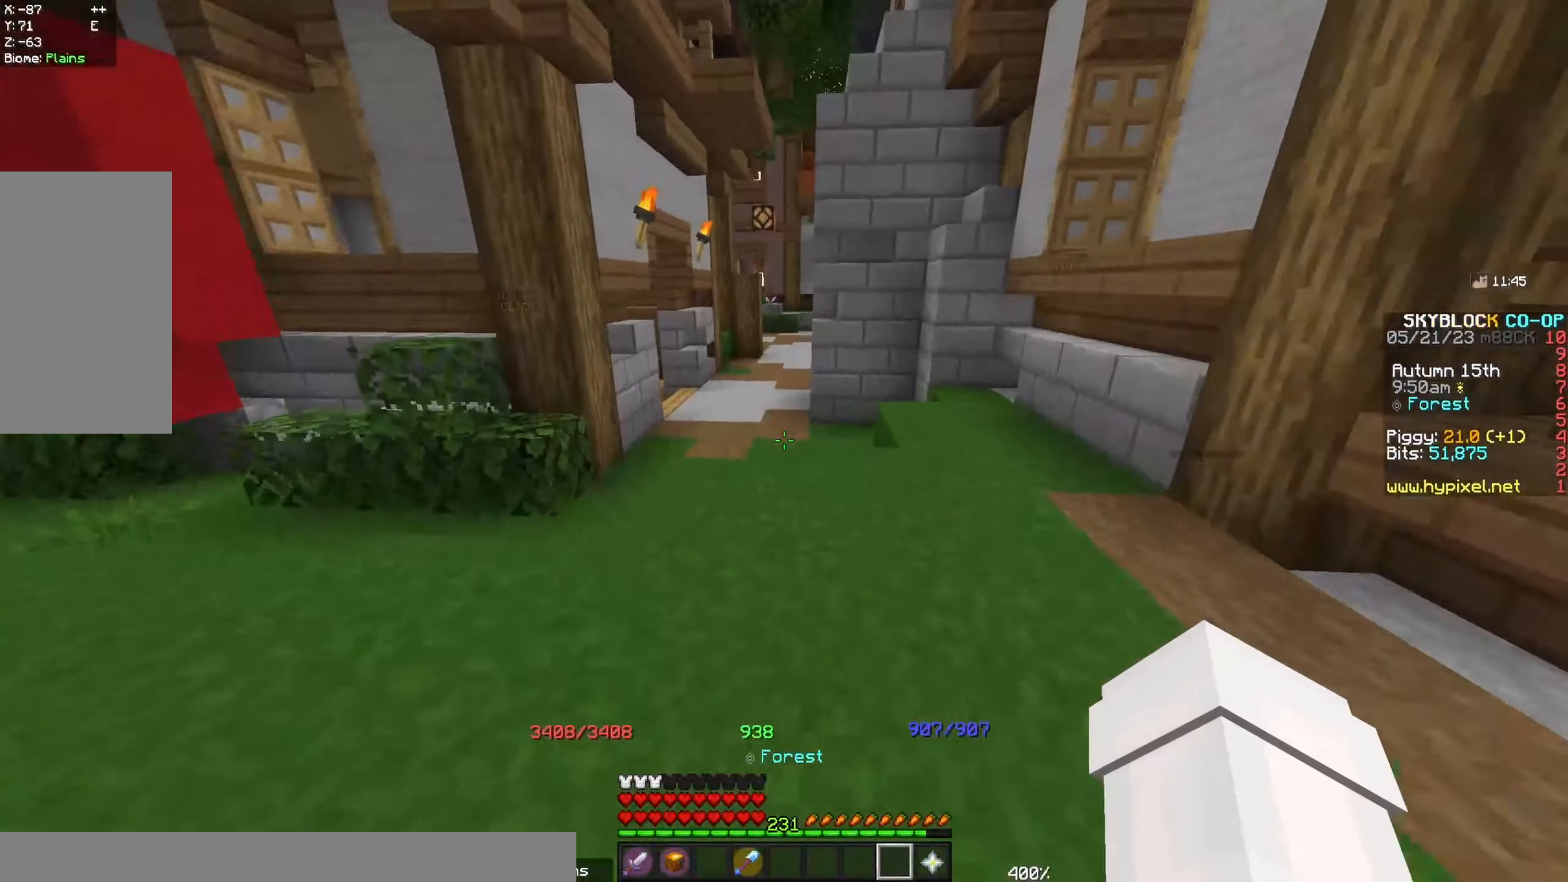
{"keys": ["w"], "mouse": [], "events": []}
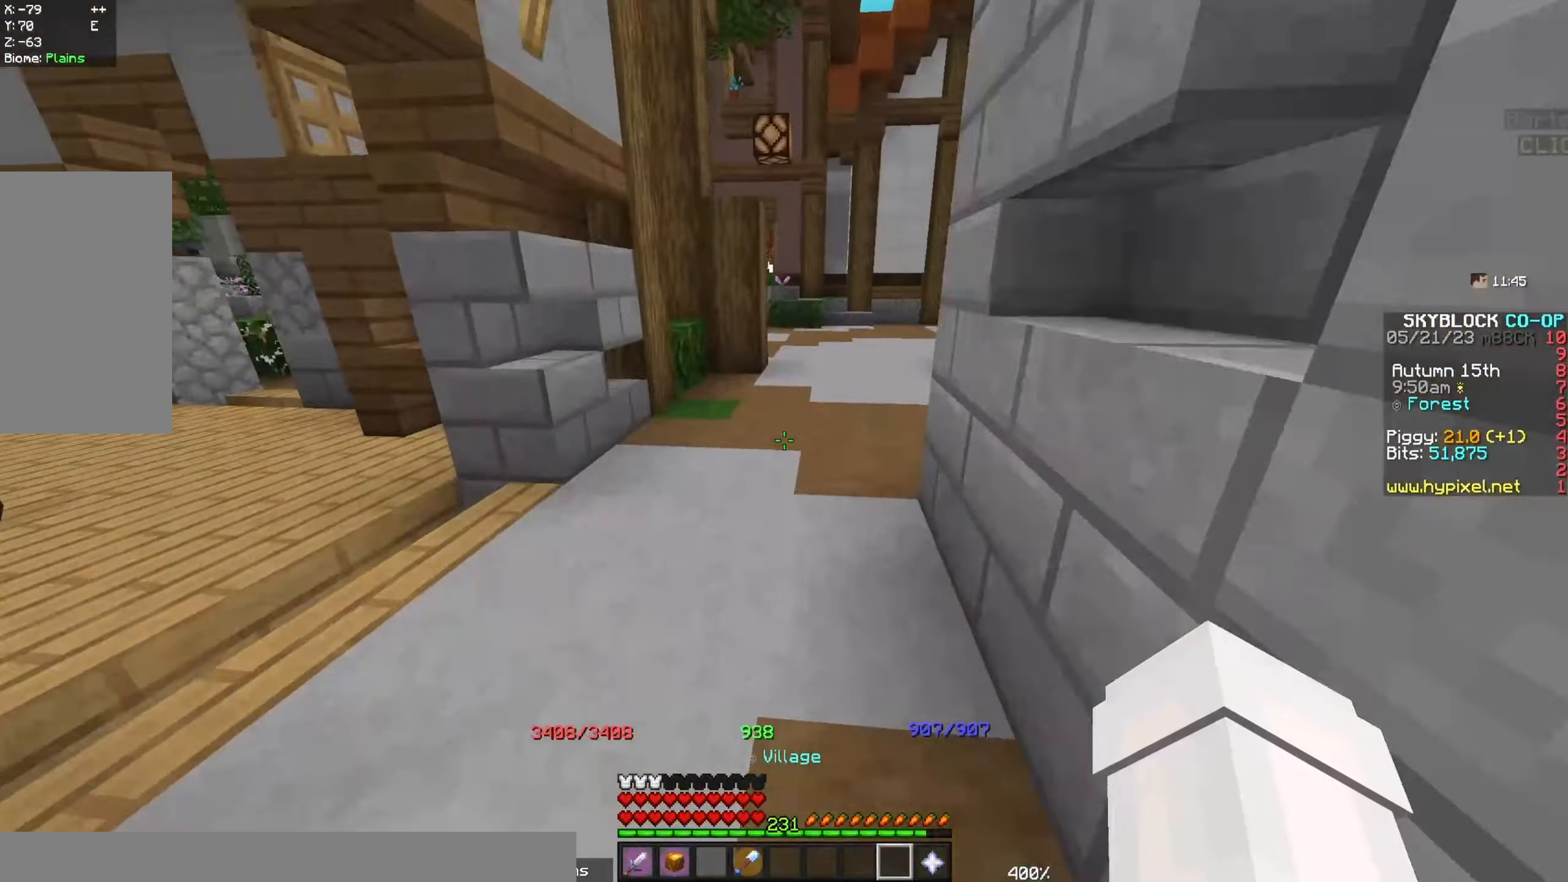
{"keys": [], "mouse": [], "events": [[334, "w", "up"]]}
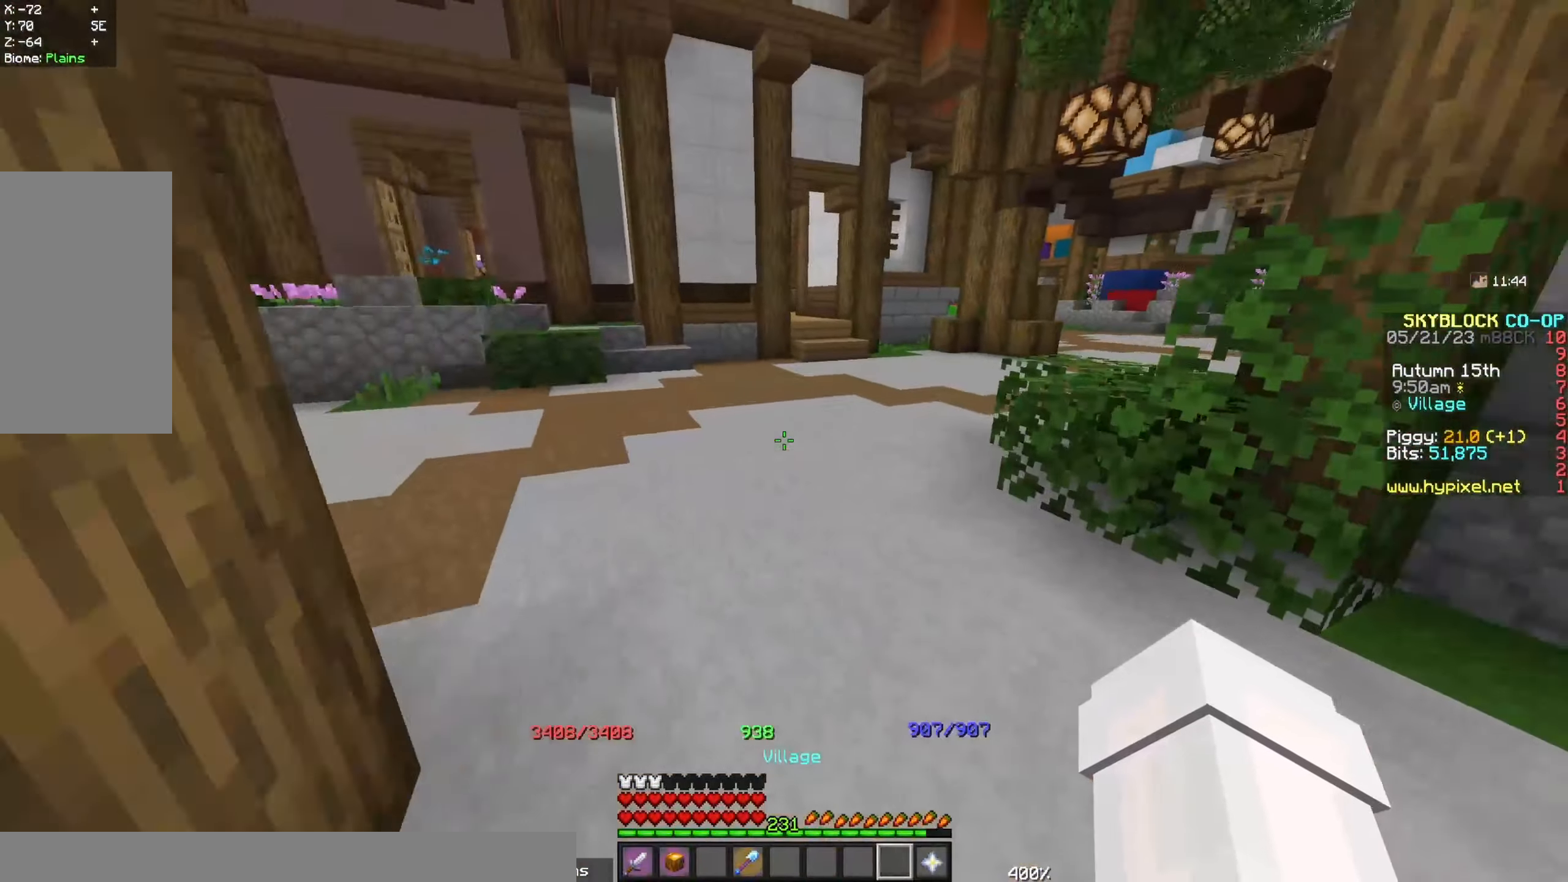
{"keys": ["w"], "mouse": [], "events": [[84, "w", "down"]]}
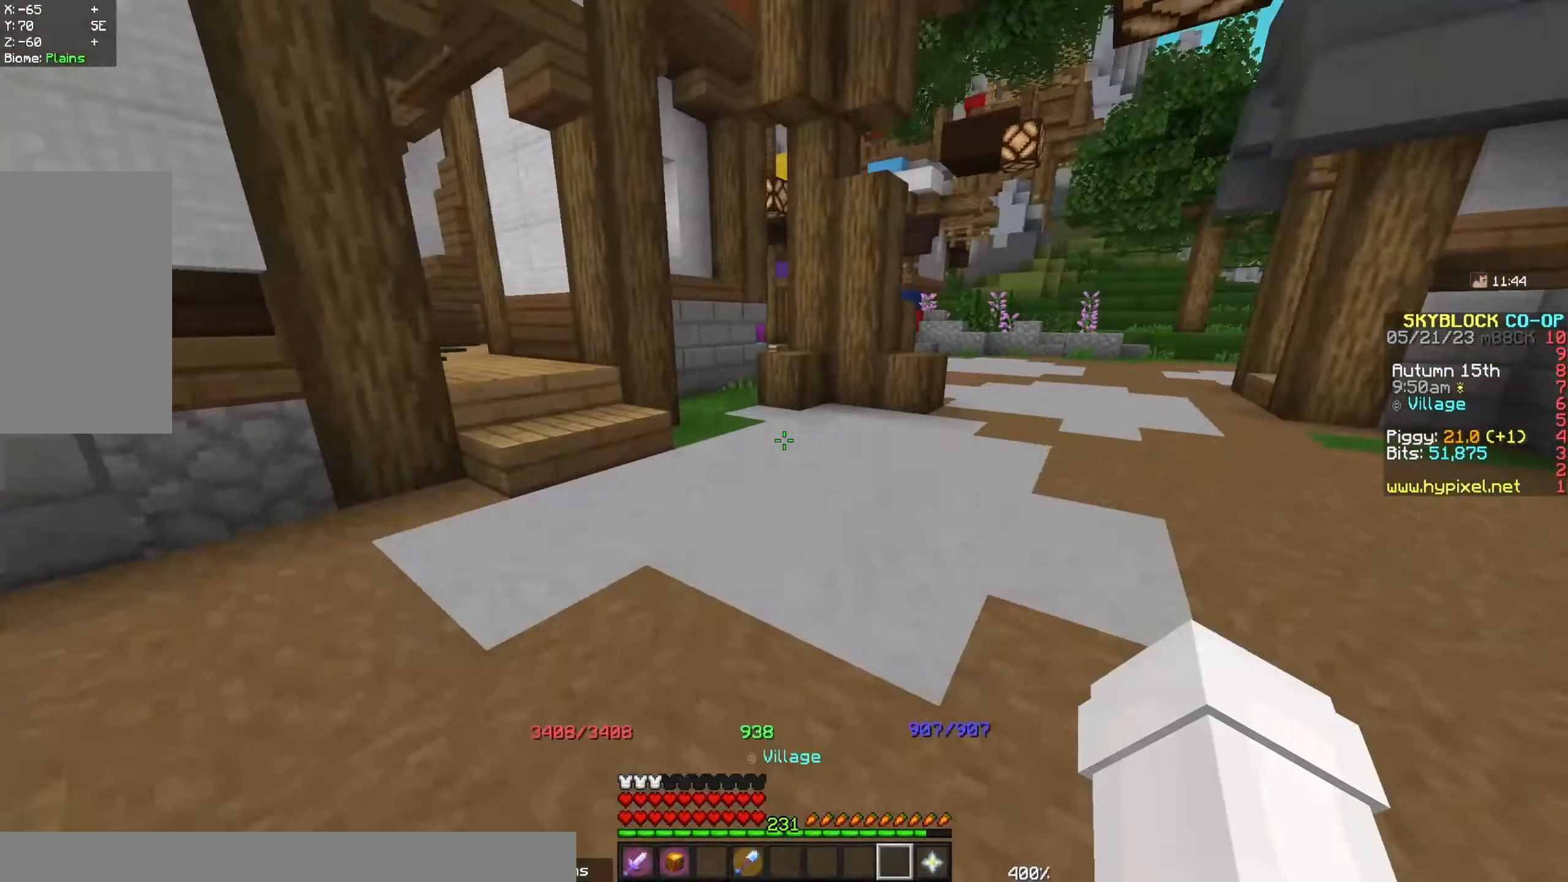
{"keys": ["d", "w"], "mouse": [], "events": [[300, "d", "down"]]}
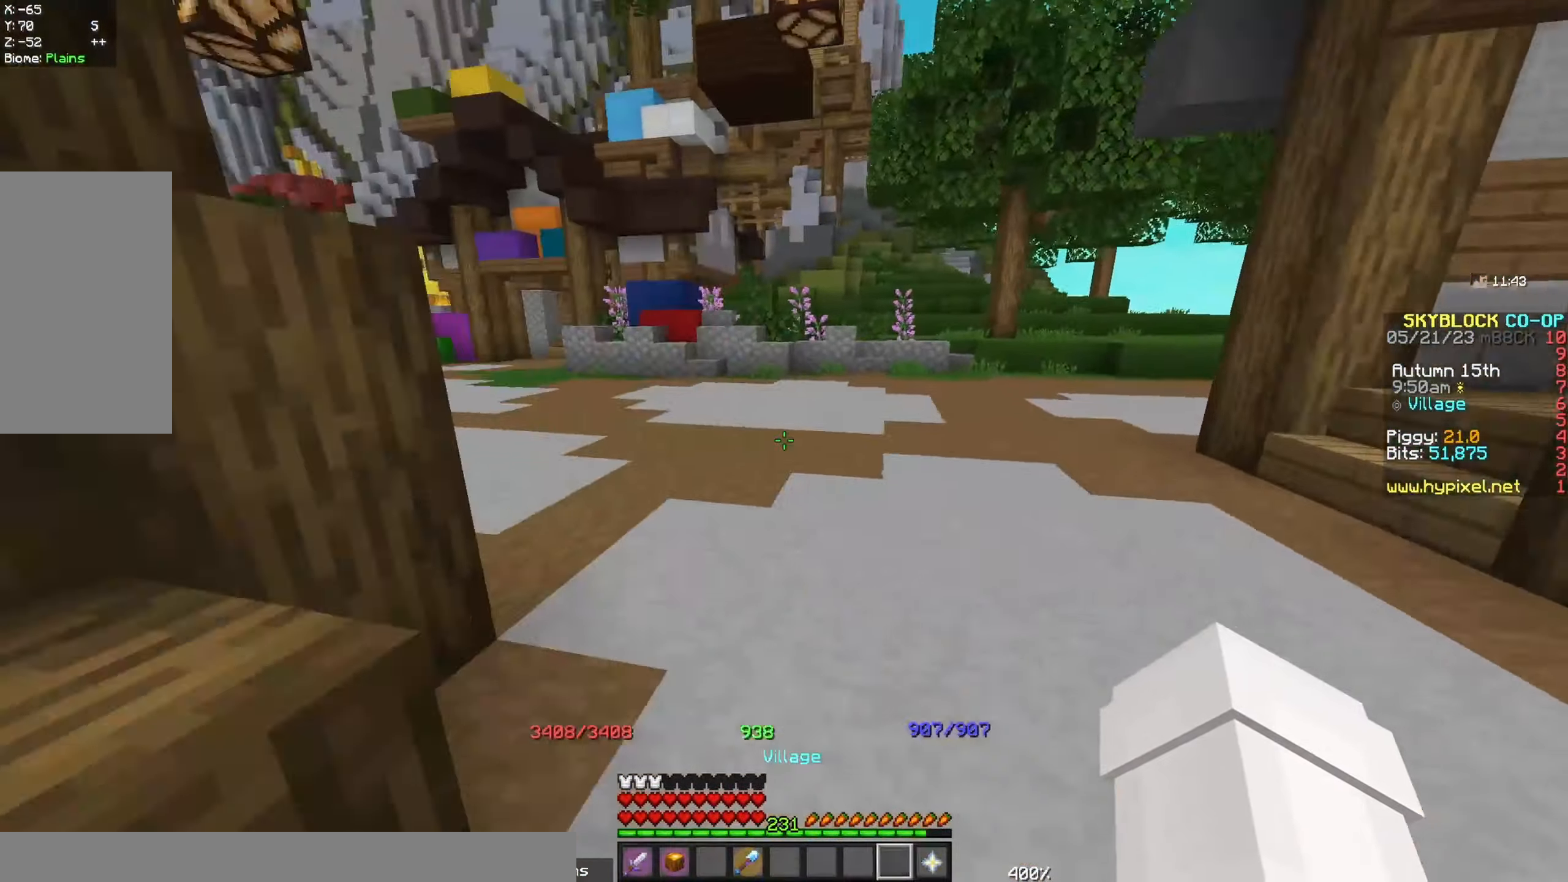
{"keys": ["d", "w"], "mouse": [], "events": []}
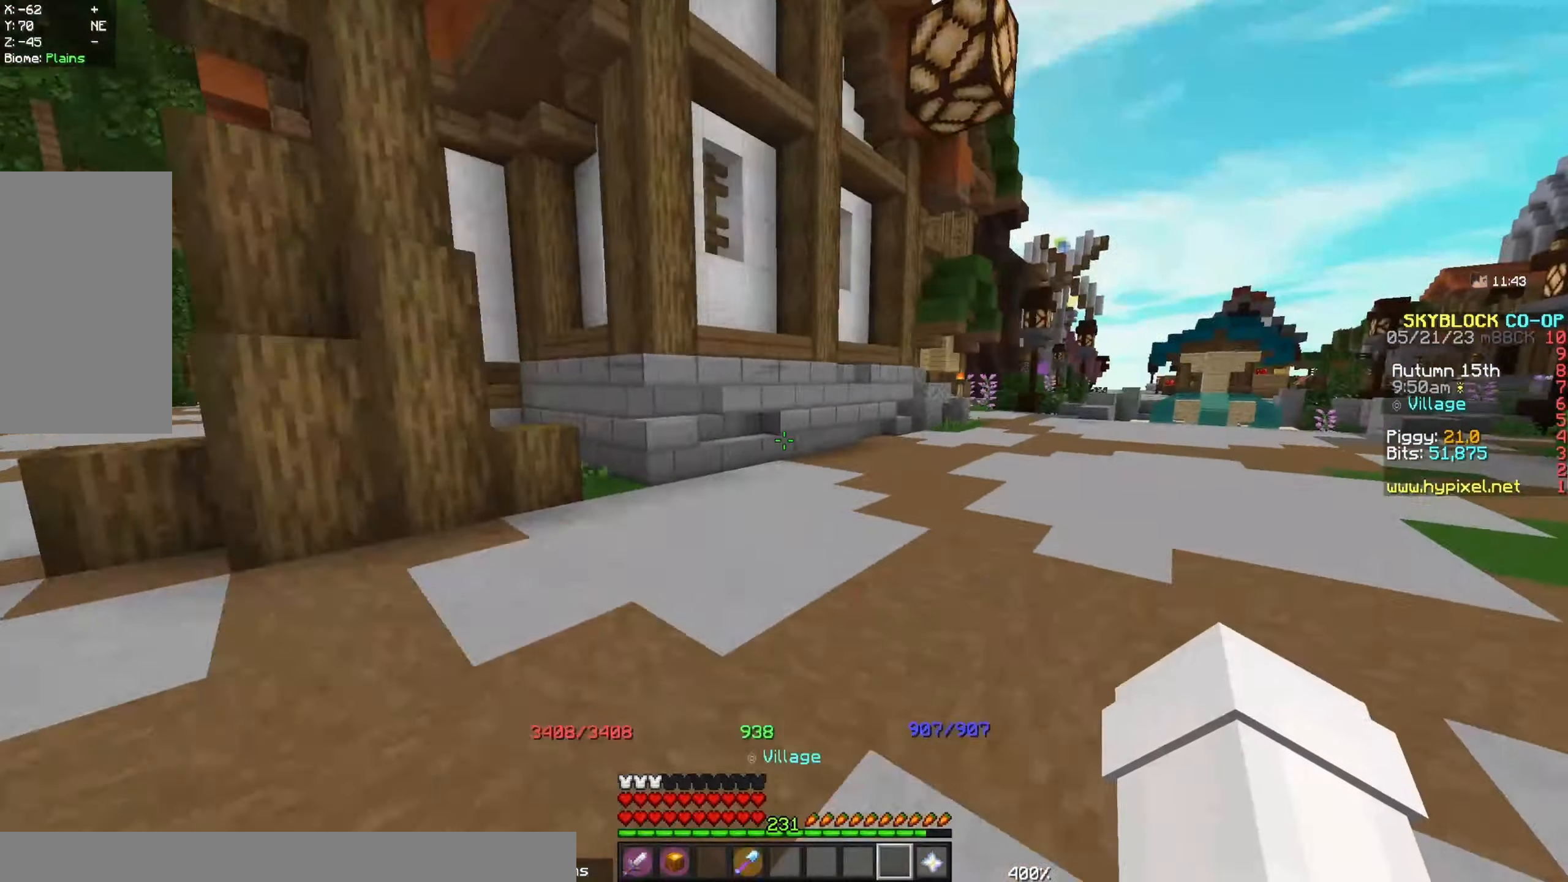
{"keys": ["d", "w"], "mouse": [], "events": []}
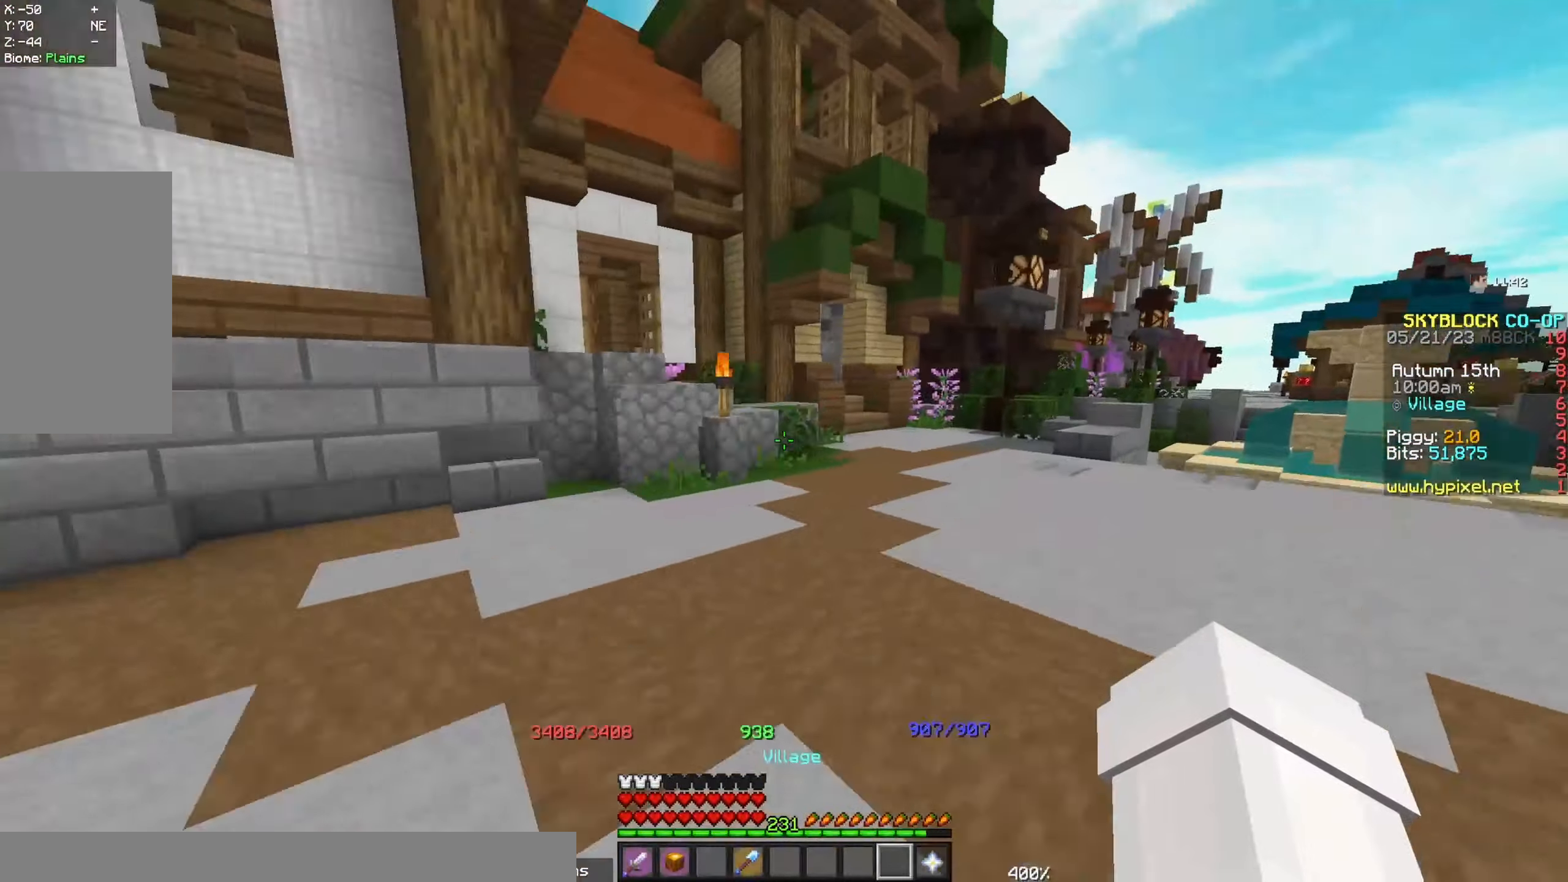
{"keys": ["d", "w"], "mouse": [], "events": []}
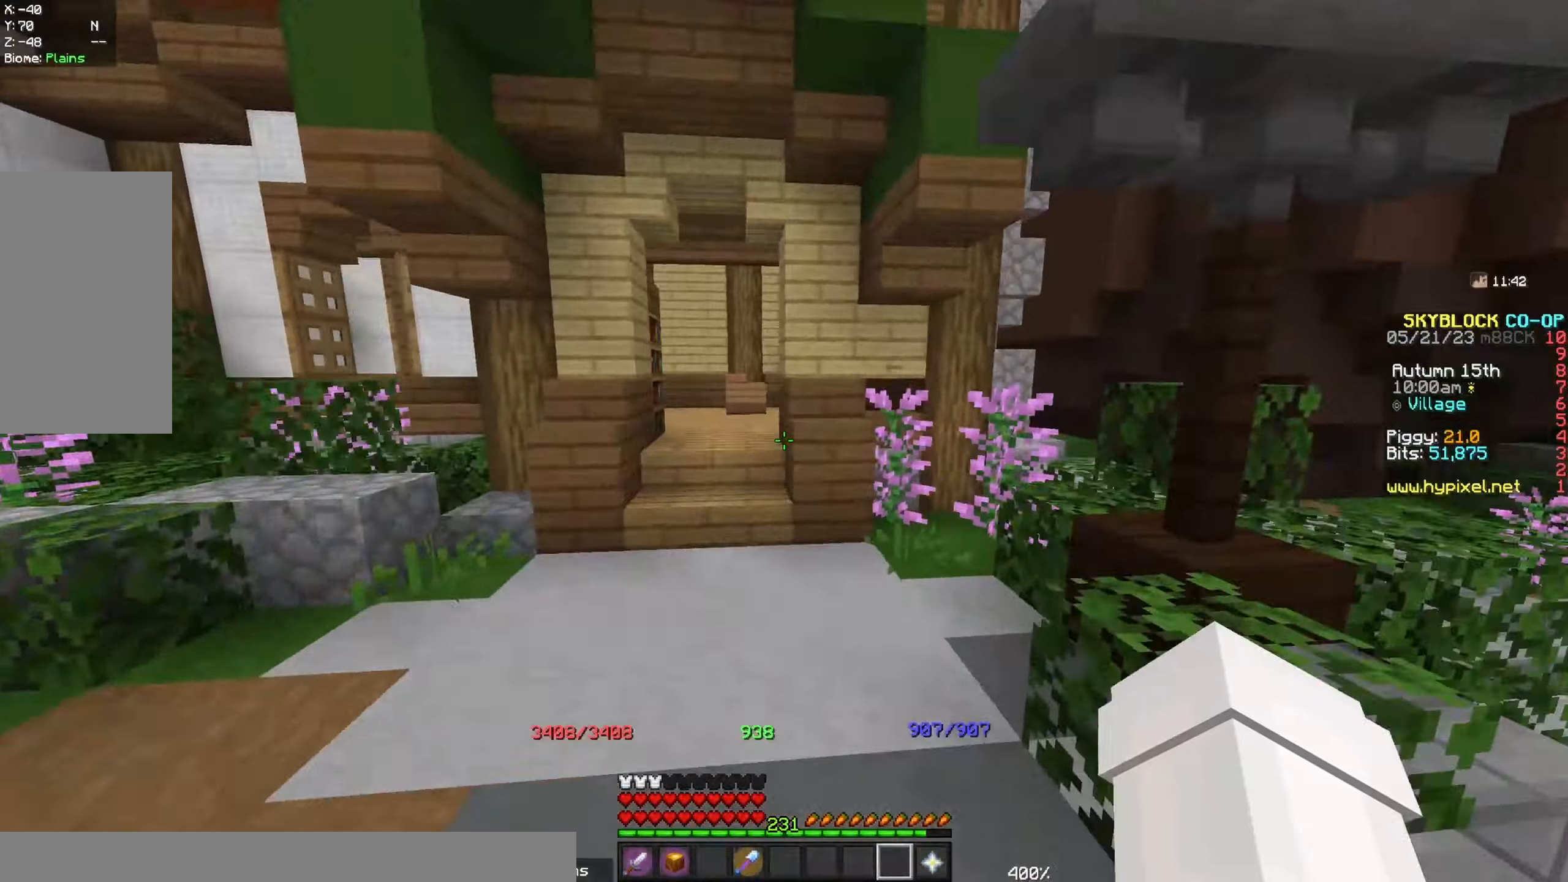
{"keys": ["w"], "mouse": [], "events": [[66, "d", "up"], [116, "w", "up"], [466, "w", "down"]]}
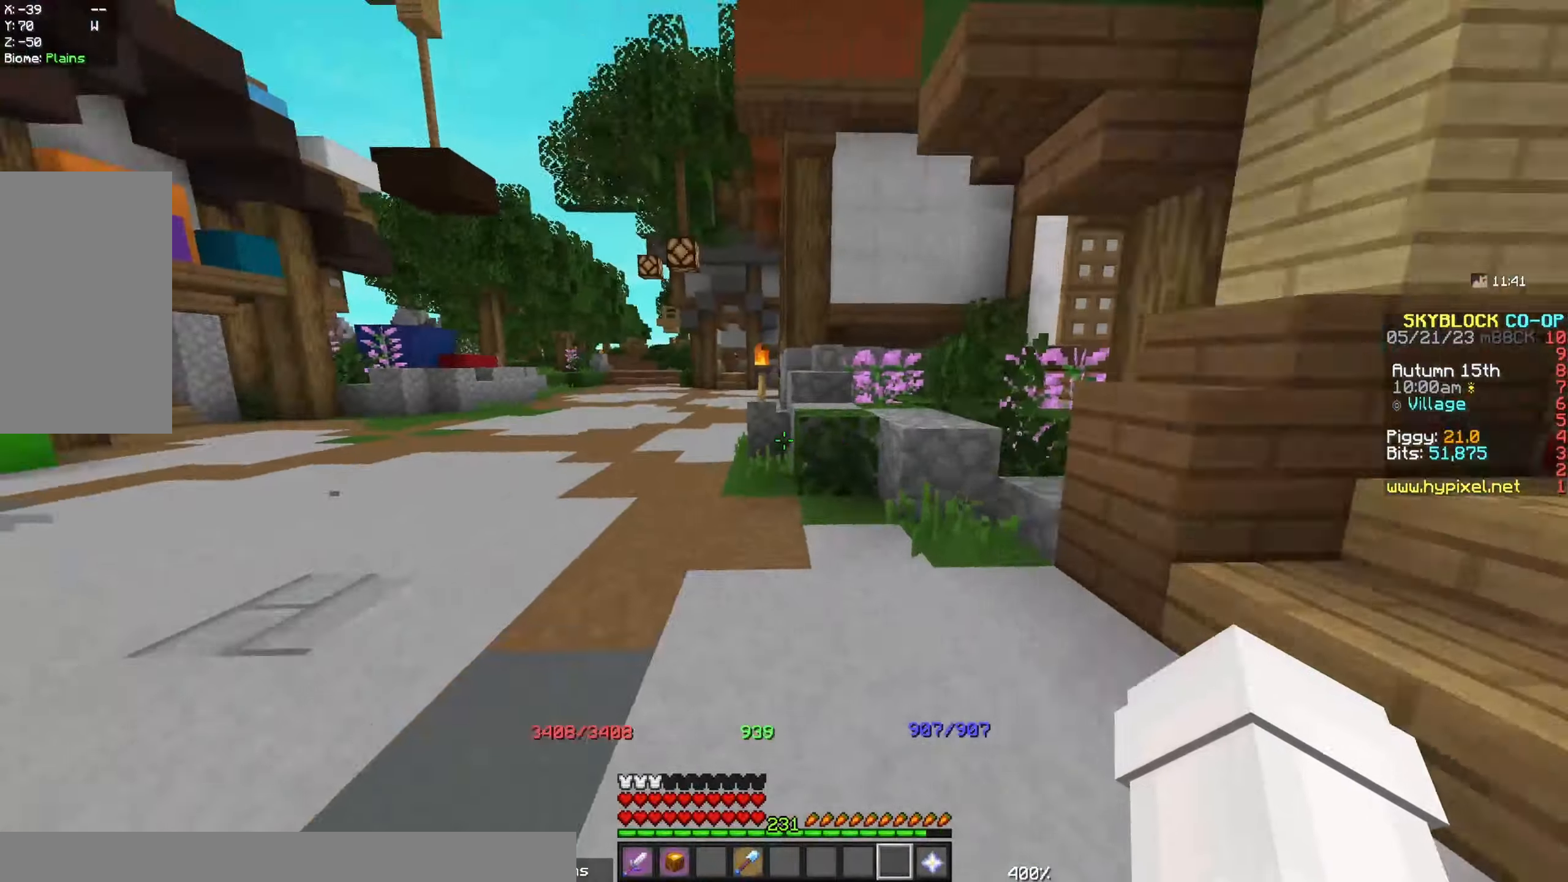
{"keys": ["a", "w"], "mouse": [], "events": [[133, "a", "down"]]}
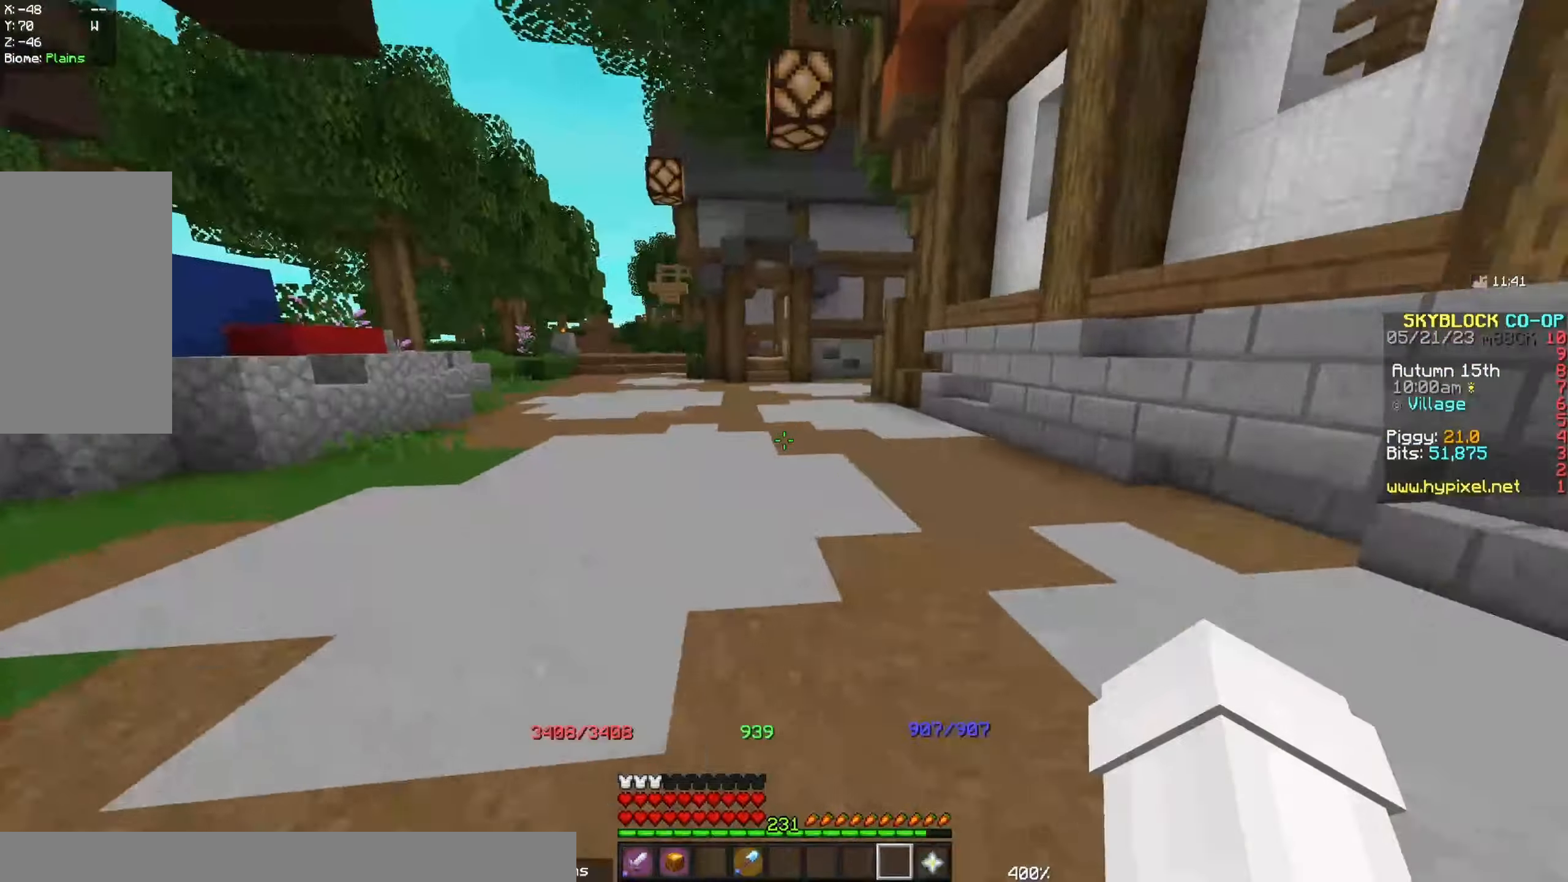
{"keys": ["w"], "mouse": [], "events": [[350, "a", "up"]]}
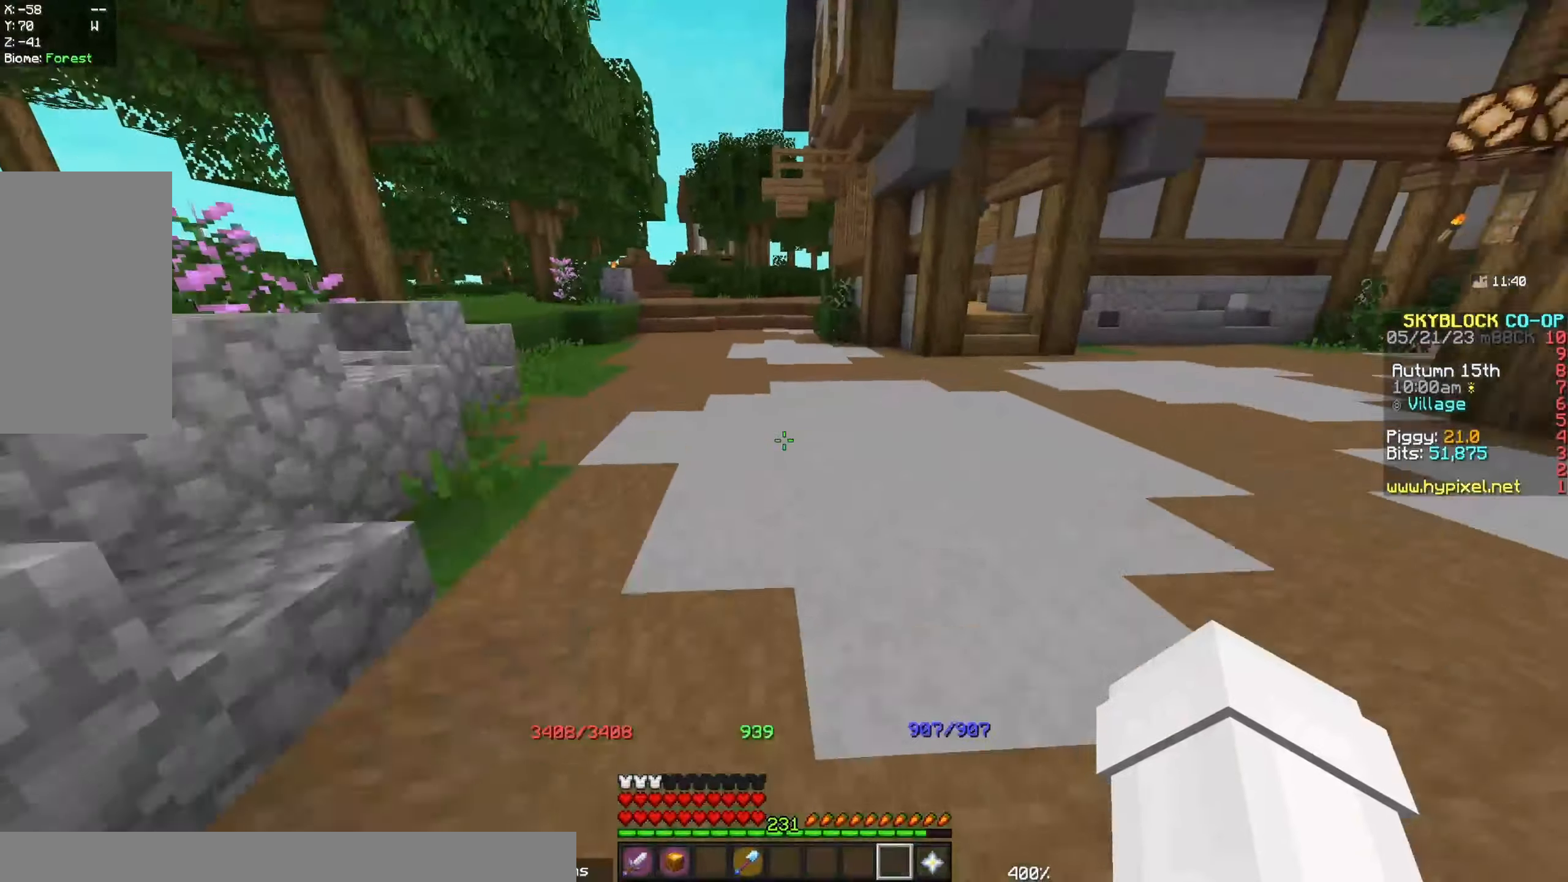
{"keys": ["d", "w"], "mouse": [], "events": [[383, "d", "down"]]}
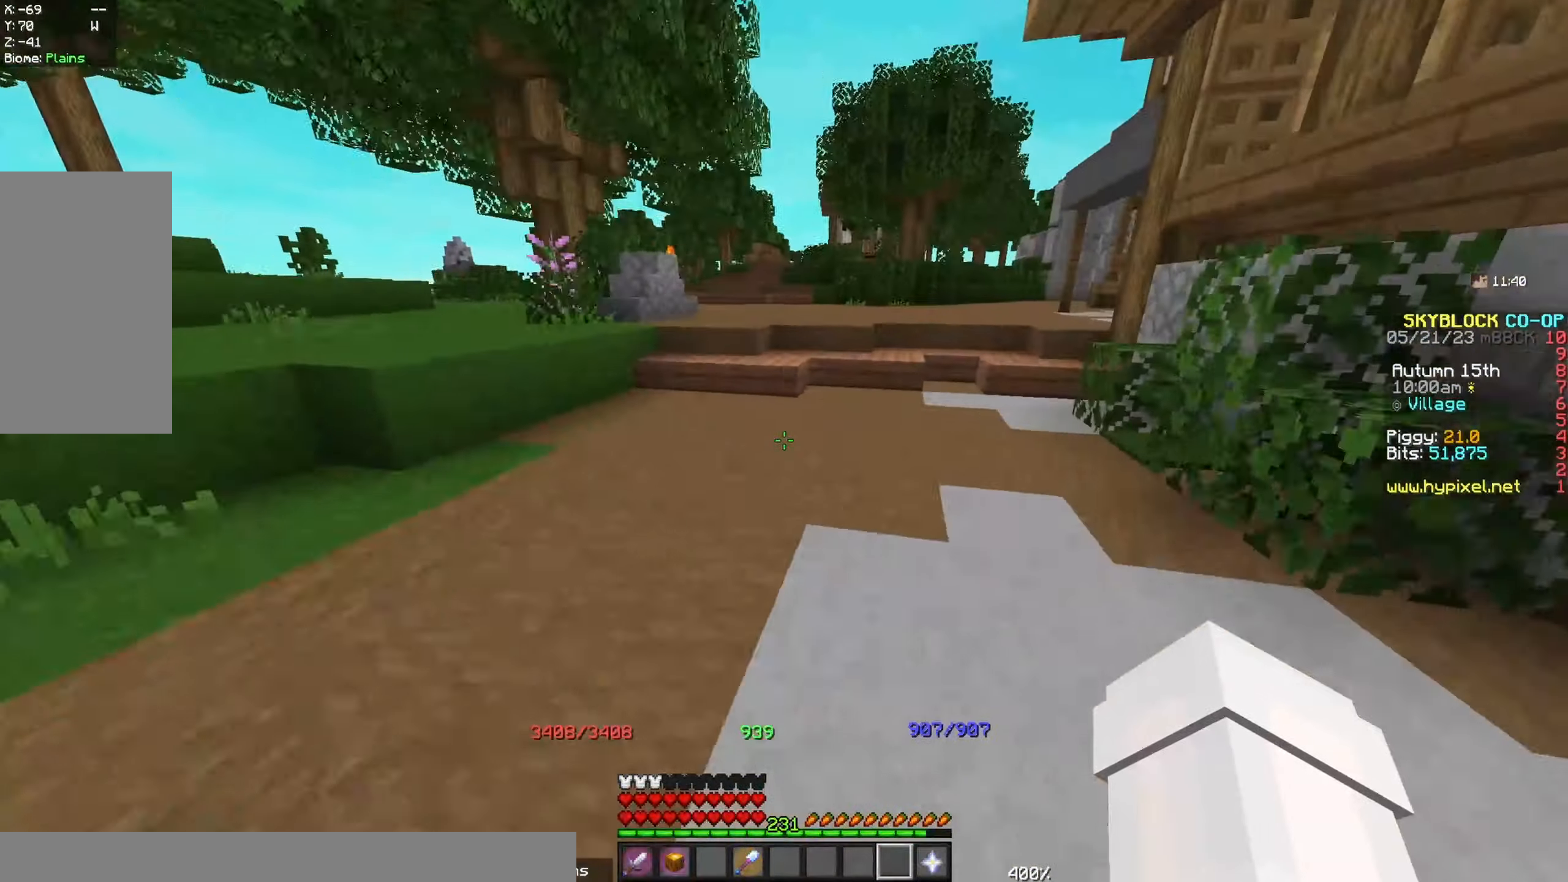
{"keys": ["w"], "mouse": [], "events": [[200, "d", "up"]]}
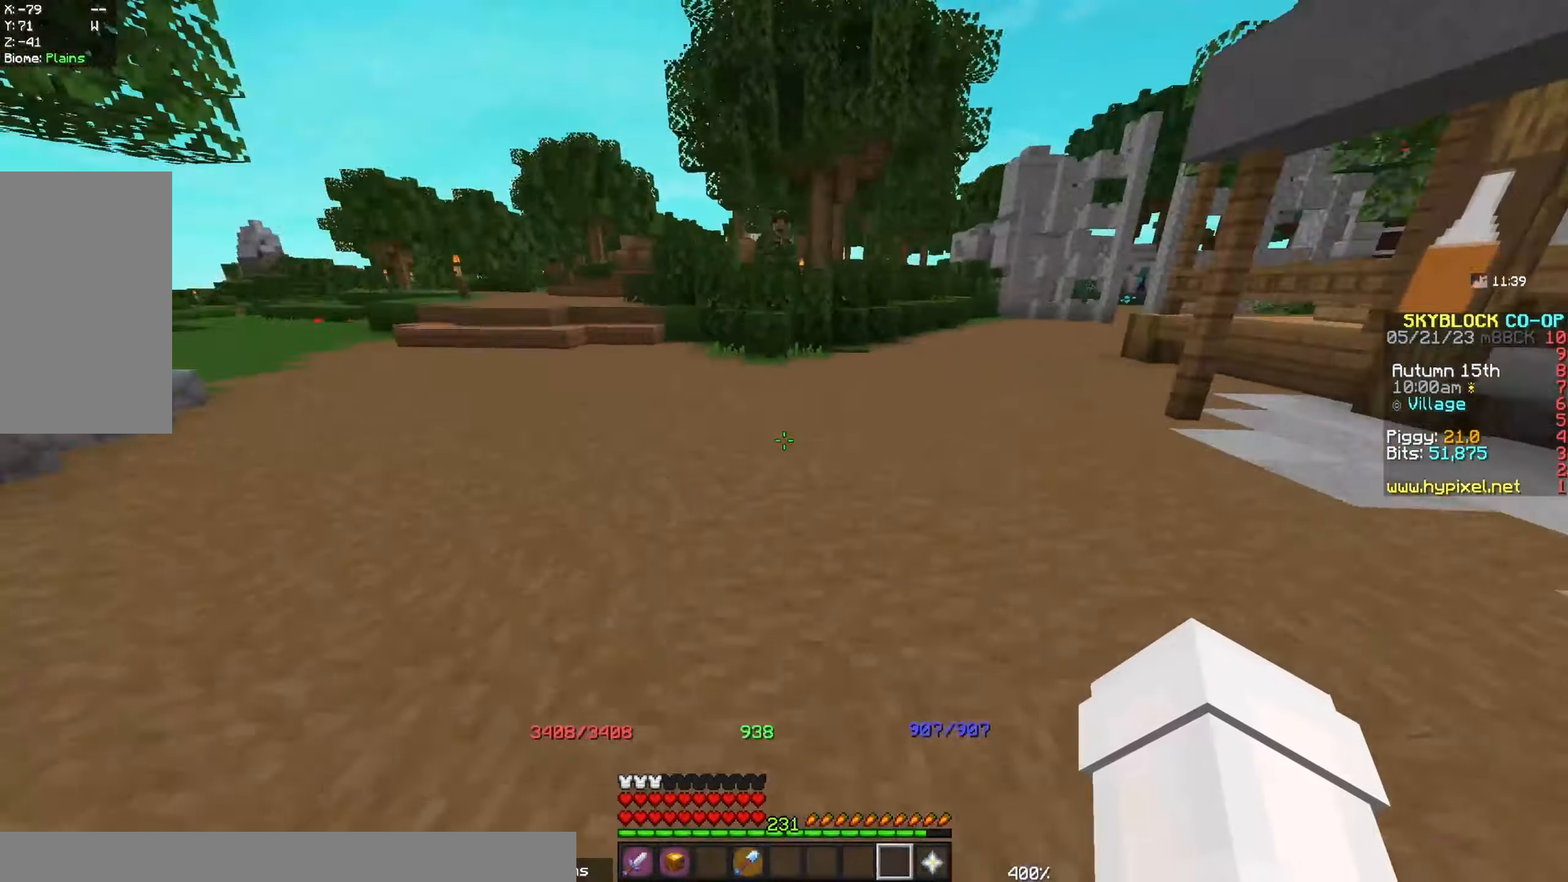
{"keys": [], "mouse": [], "events": [[200, "w", "up"]]}
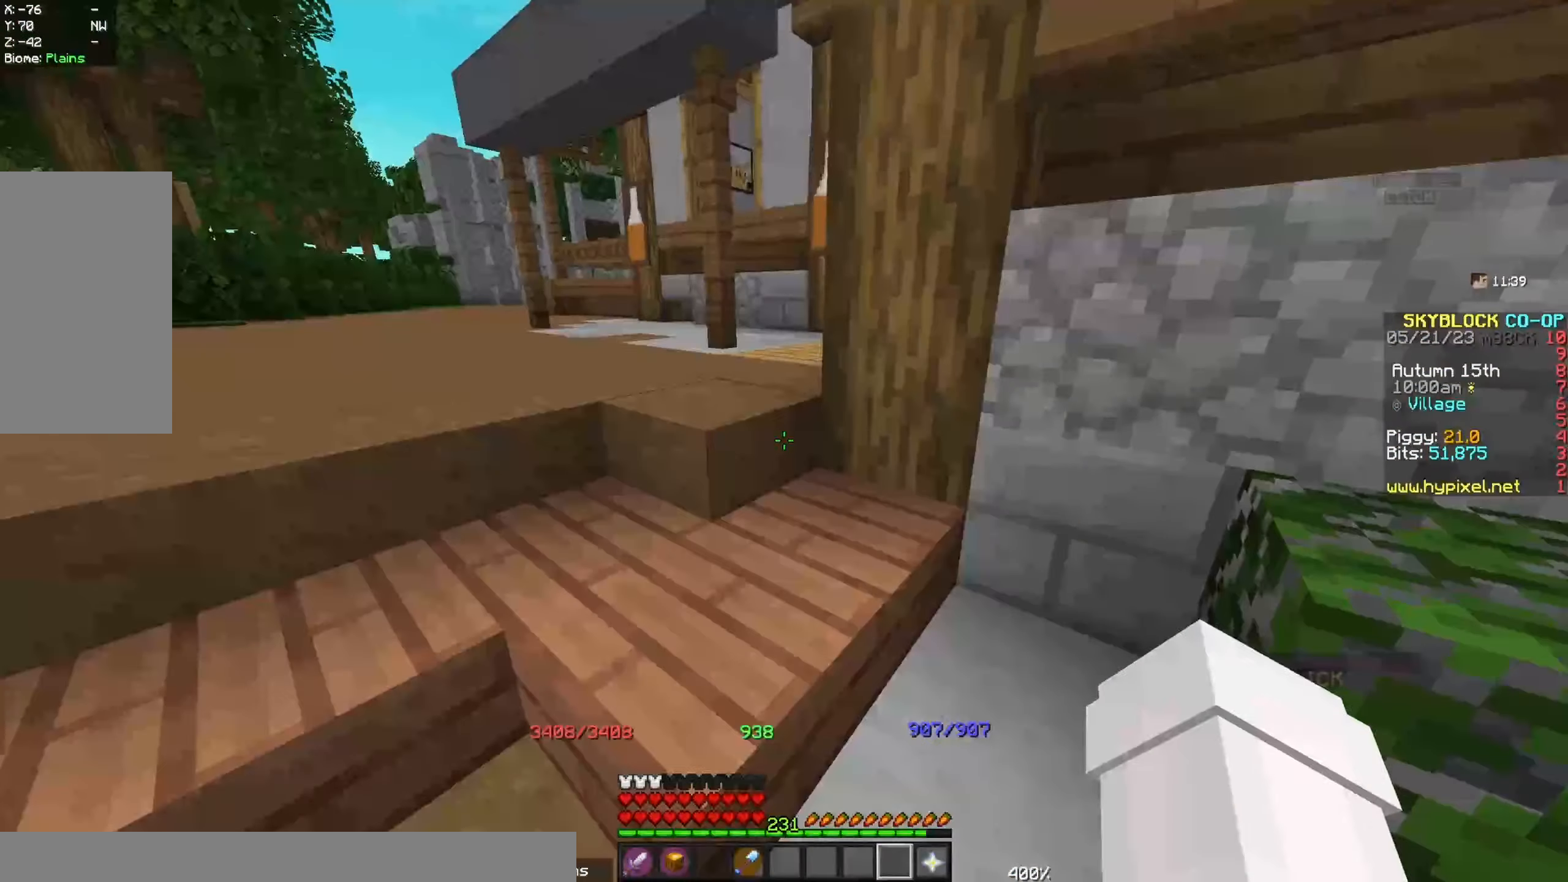
{"keys": ["d", "s"], "mouse": [], "events": [[250, "s", "down"], [500, "d", "down"]]}
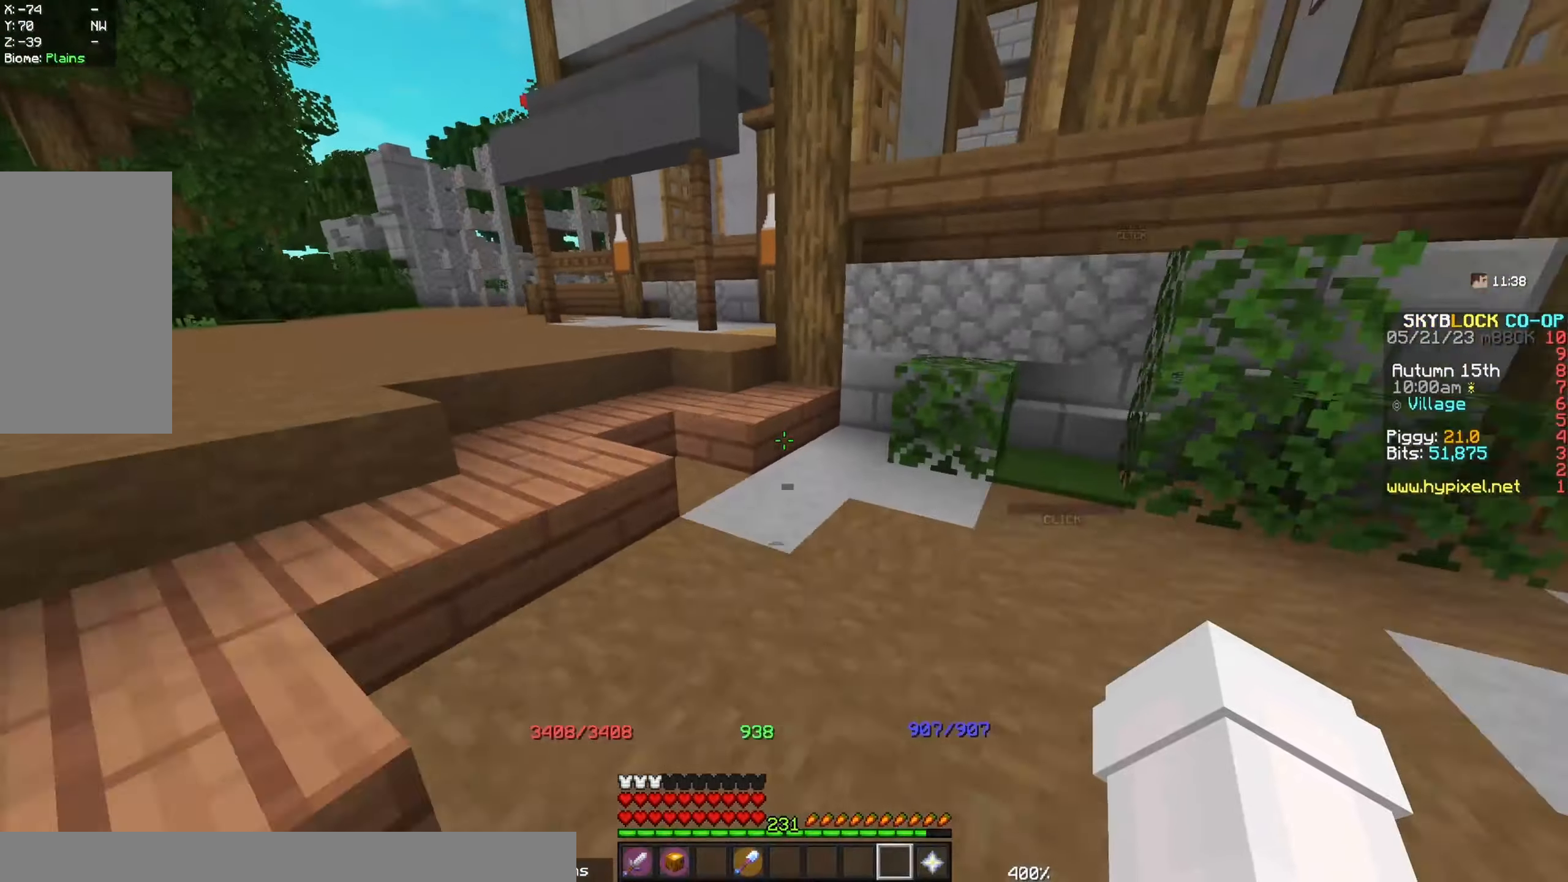
{"keys": ["d"], "mouse": [], "events": [[300, "s", "up"]]}
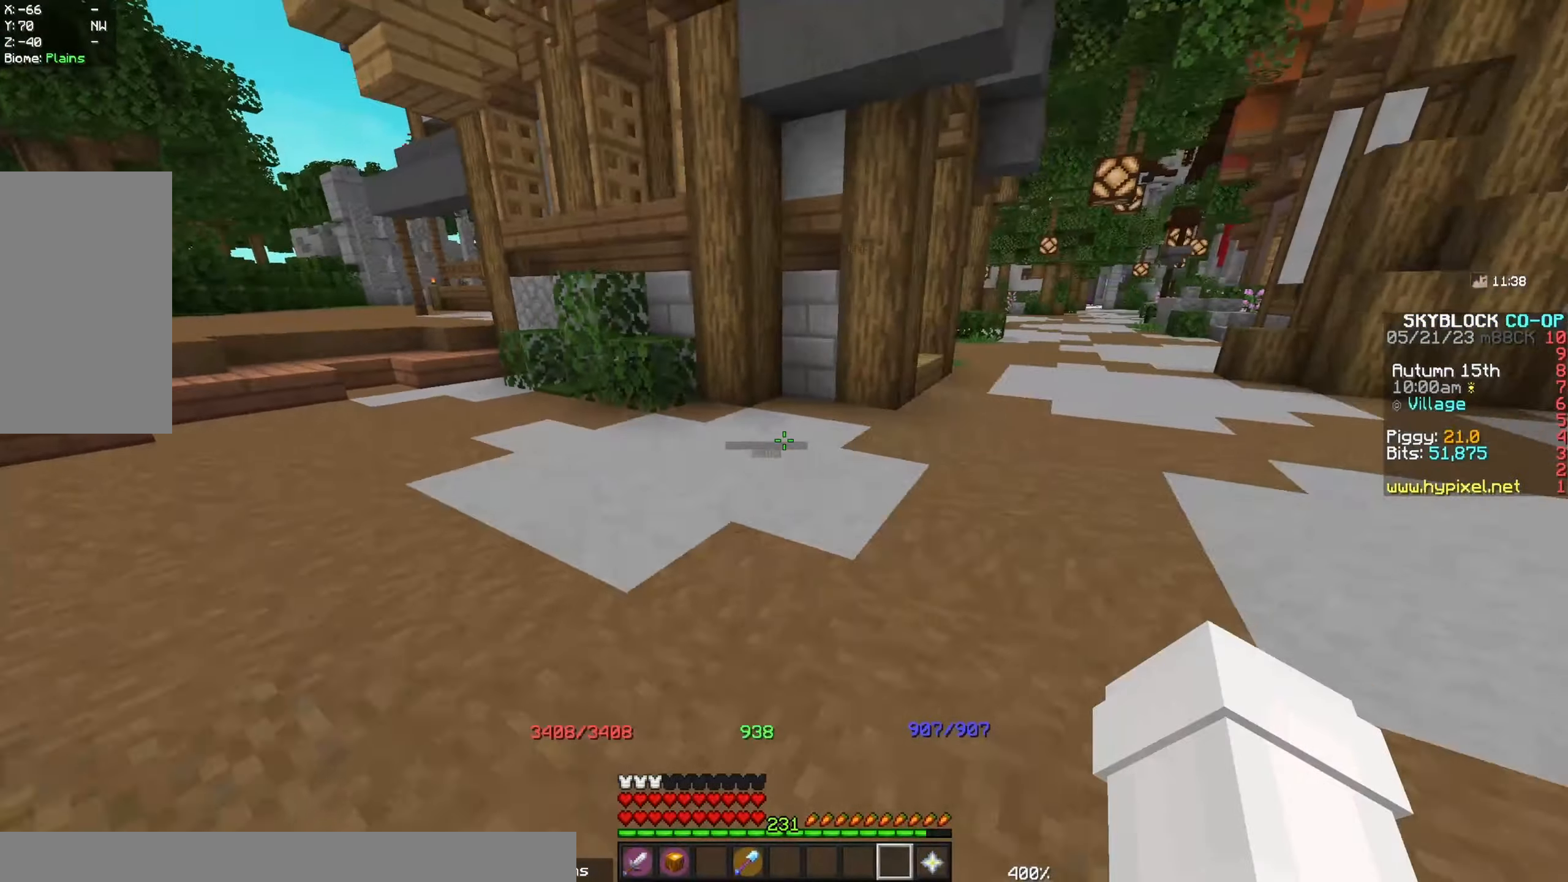
{"keys": ["w"], "mouse": [], "events": [[166, "w", "down"], [416, "d", "up"]]}
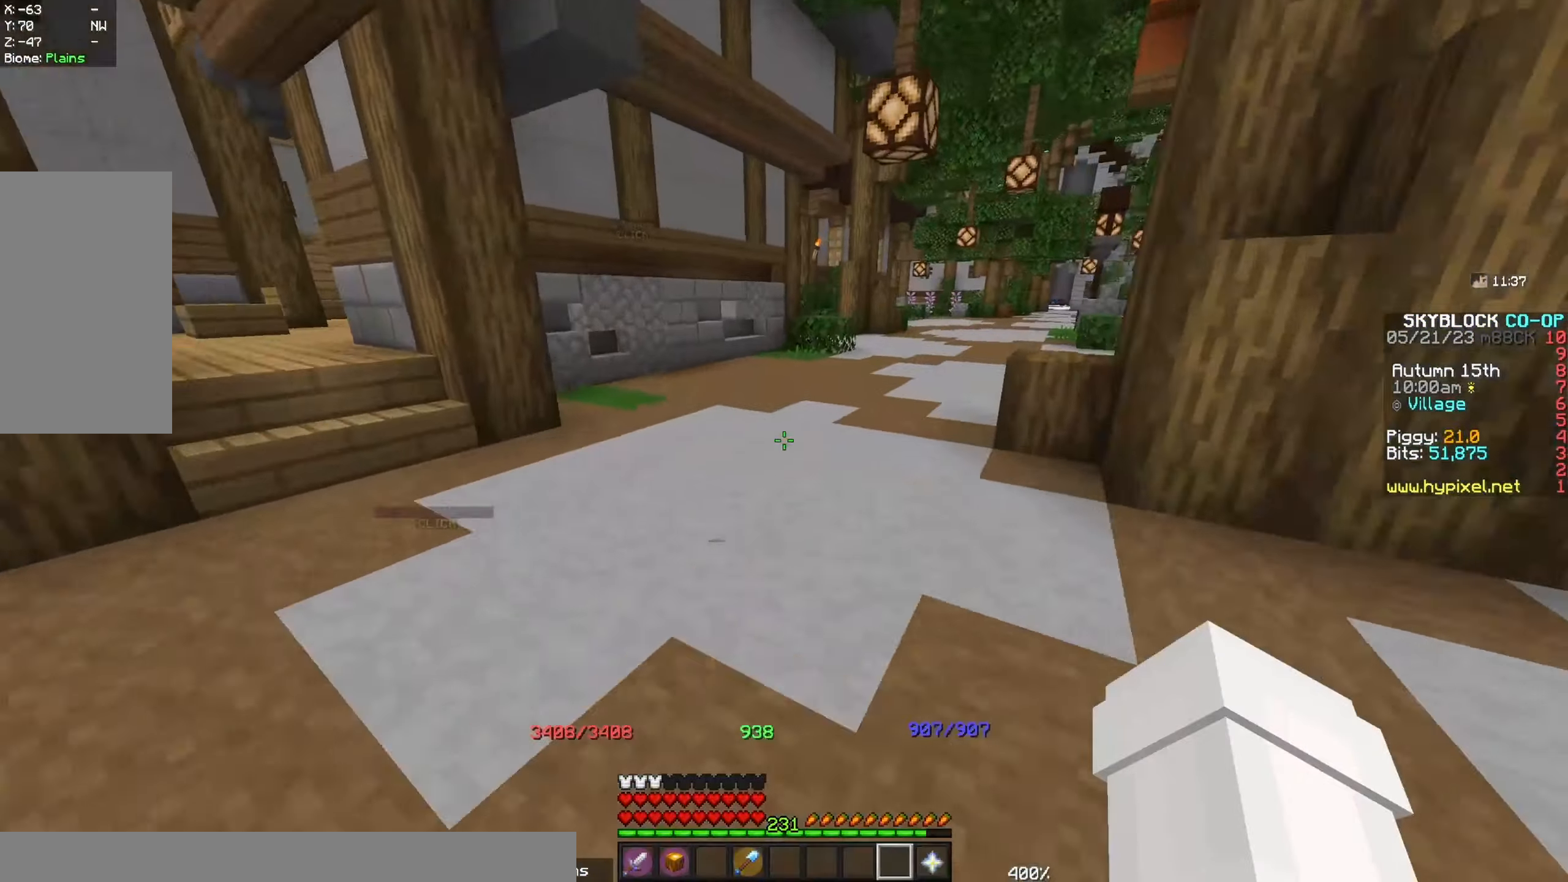
{"keys": [], "mouse": [], "events": [[100, "w", "up"]]}